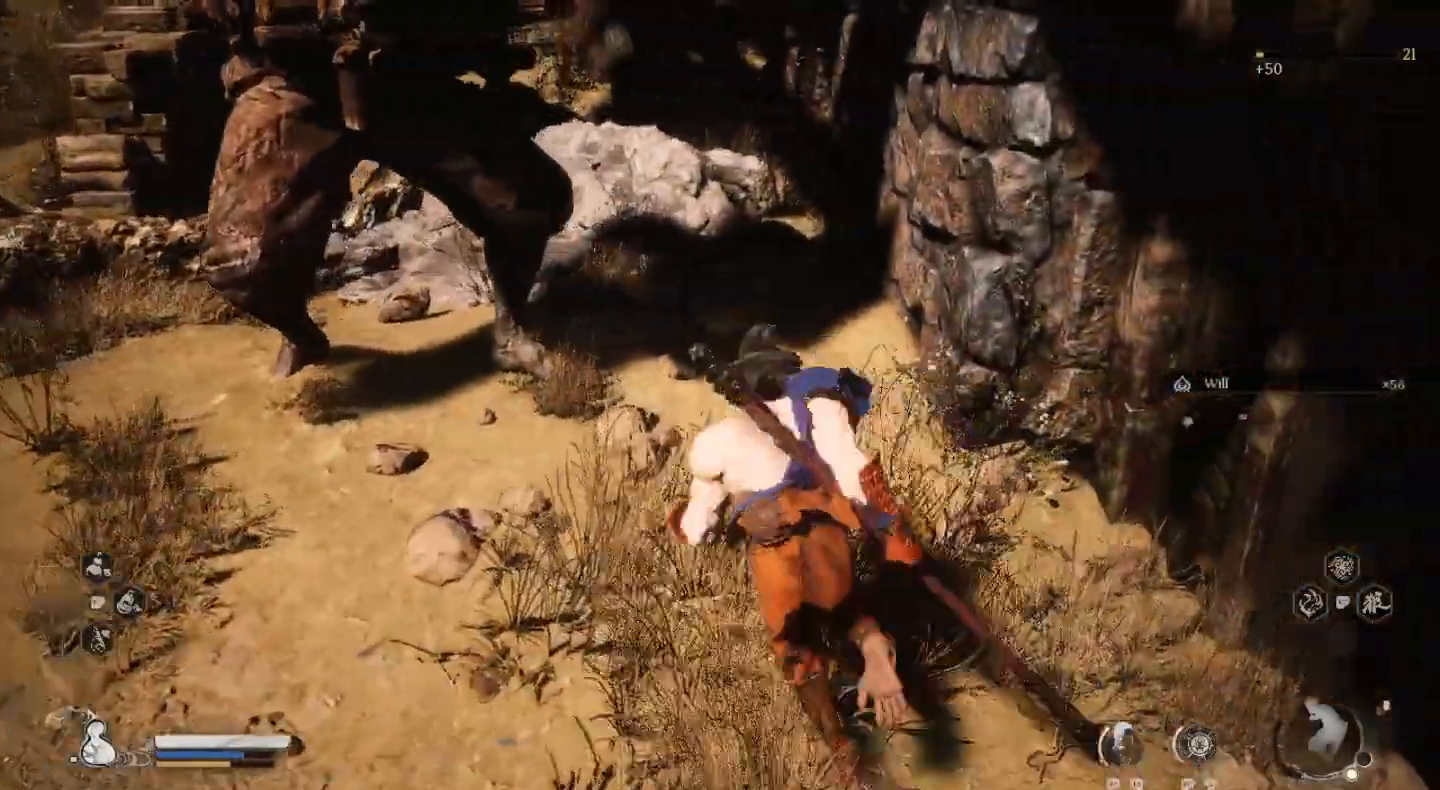
Gameplay with a controller (PlayStation layout); each line is a JSON object with the inputs held at the frame after it (dt_ms = milliseconds from this image to that frame). "events" lists button and stick changes between this image and that frame as [ms after this image, input, new state], when the widget could be followed in between.
{"dt_ms": 500, "buttons": [], "left_stick": "up-left", "right_stick": "center", "events": [[67, "SQUARE", "up"]]}
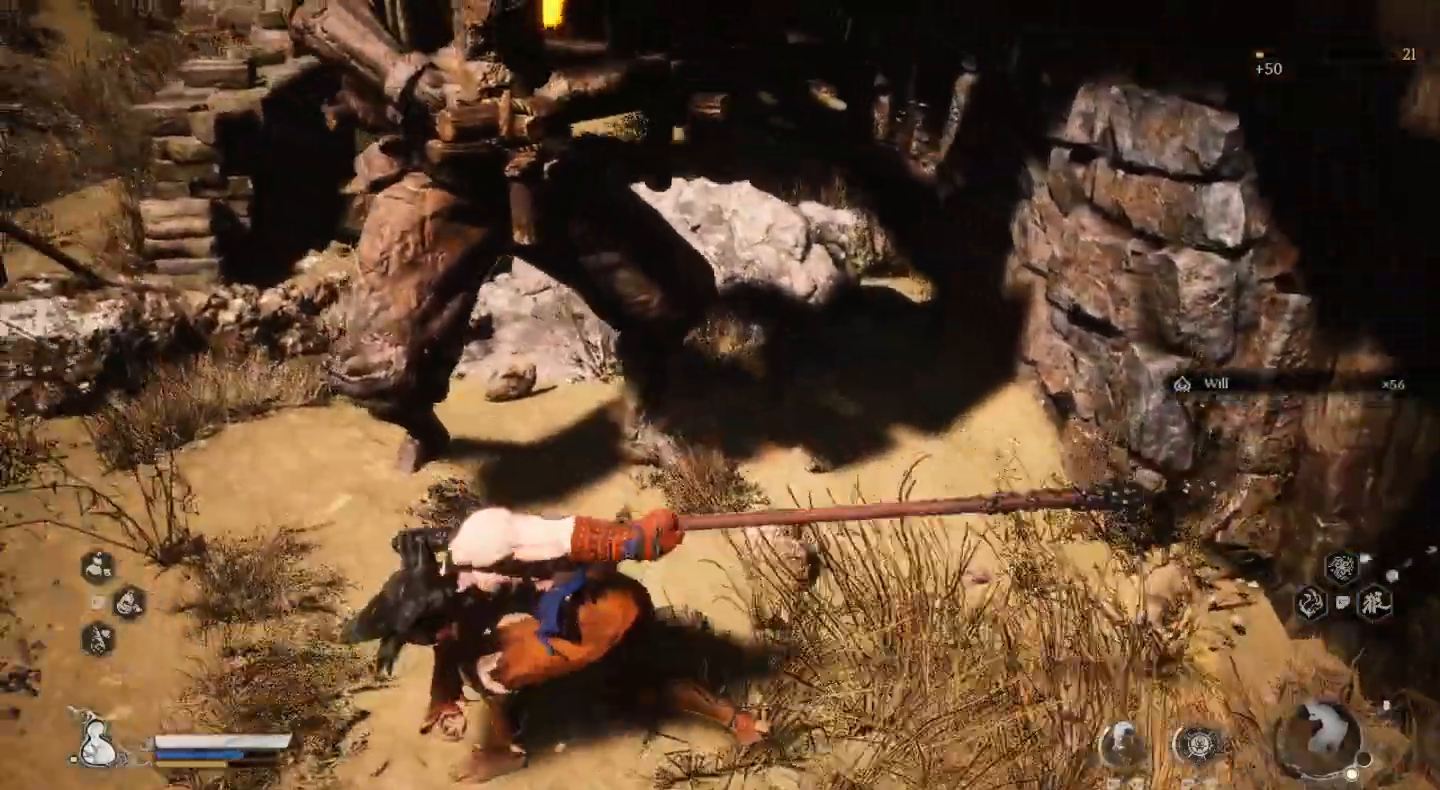
{"dt_ms": 500, "buttons": [], "left_stick": "up", "right_stick": "center", "events": [[33, "left_stick", "up"]]}
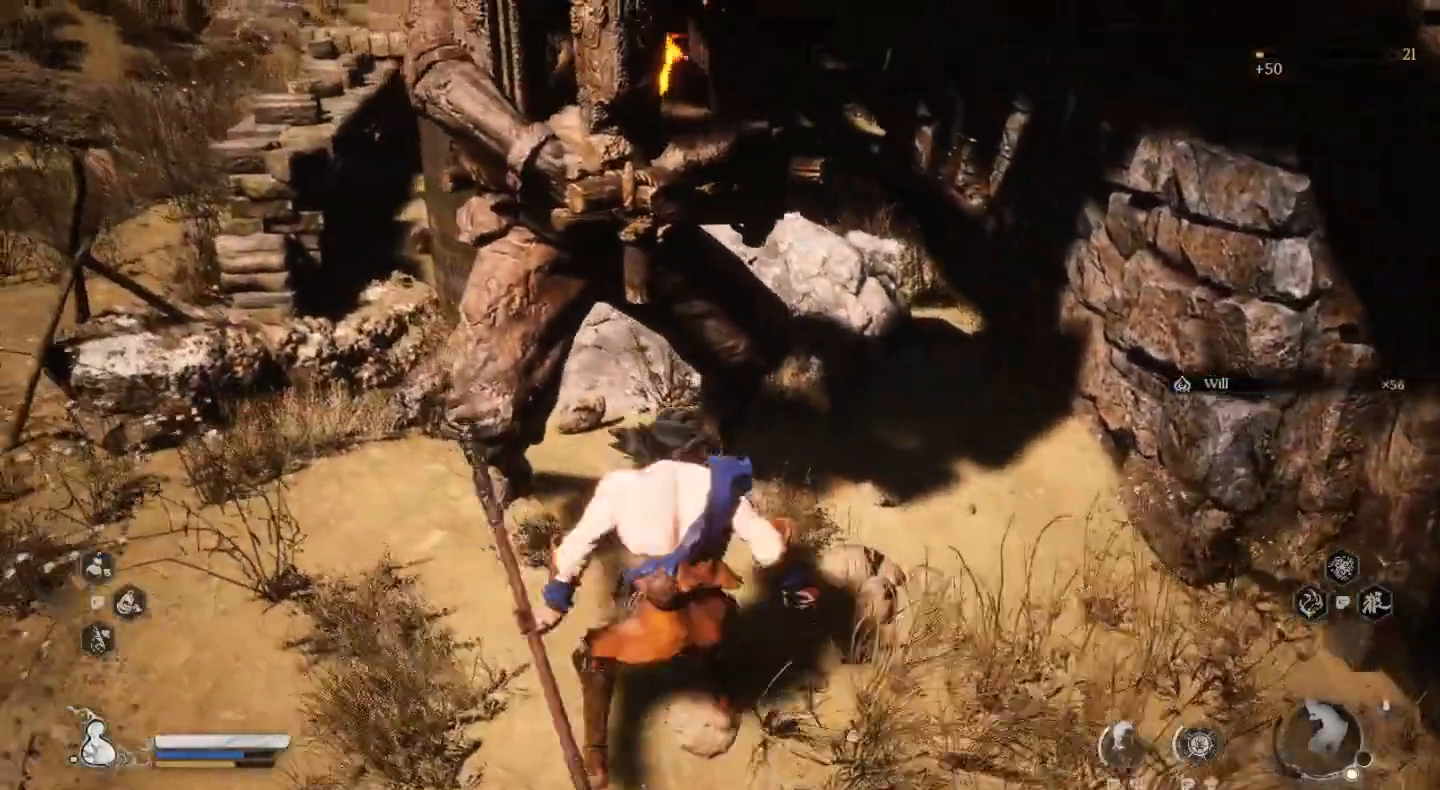
{"dt_ms": 500, "buttons": [], "left_stick": "up", "right_stick": "center", "events": [[367, "SQUARE", "down"], [500, "SQUARE", "up"]]}
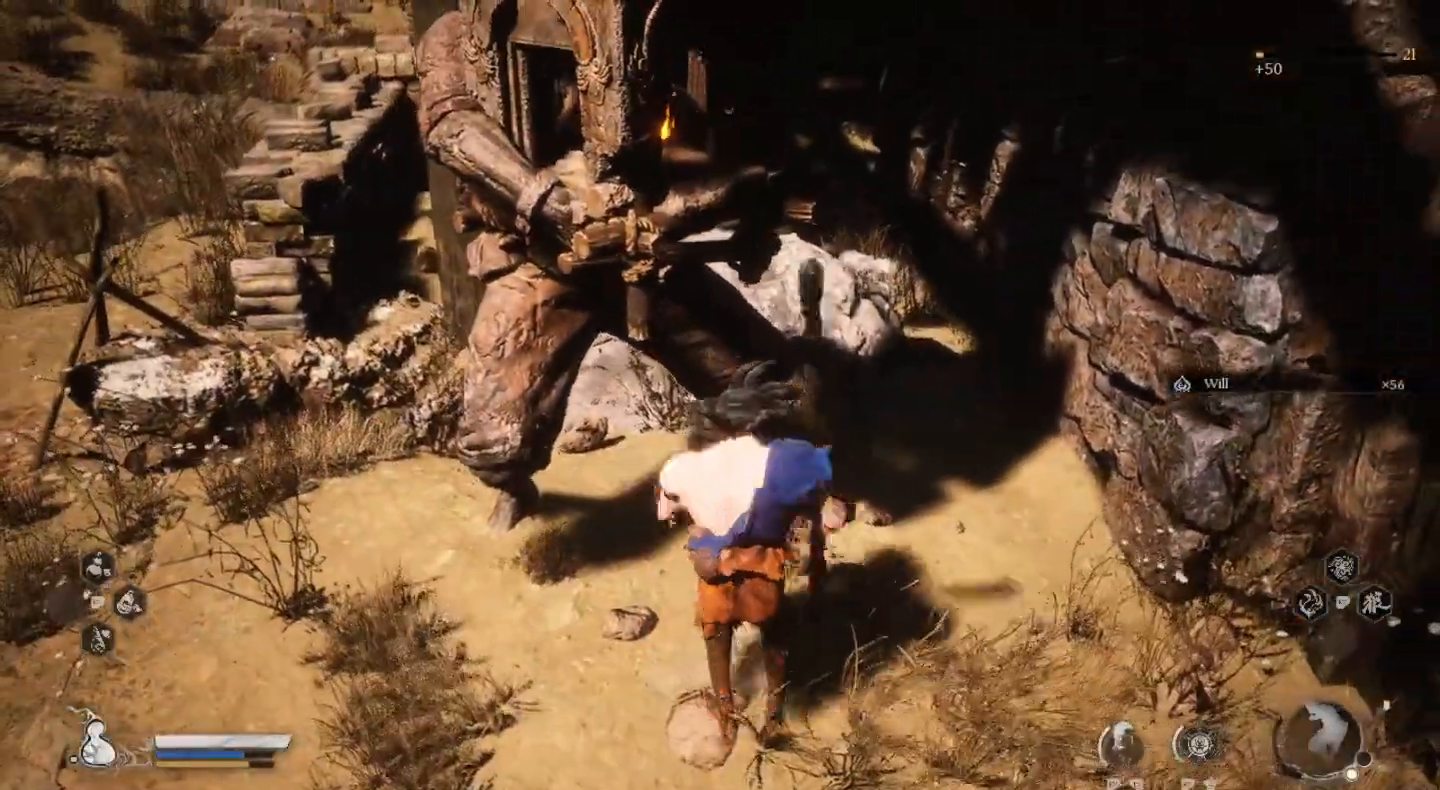
{"dt_ms": 500, "buttons": [], "left_stick": "up-right", "right_stick": "center", "events": [[467, "left_stick", "up-right"]]}
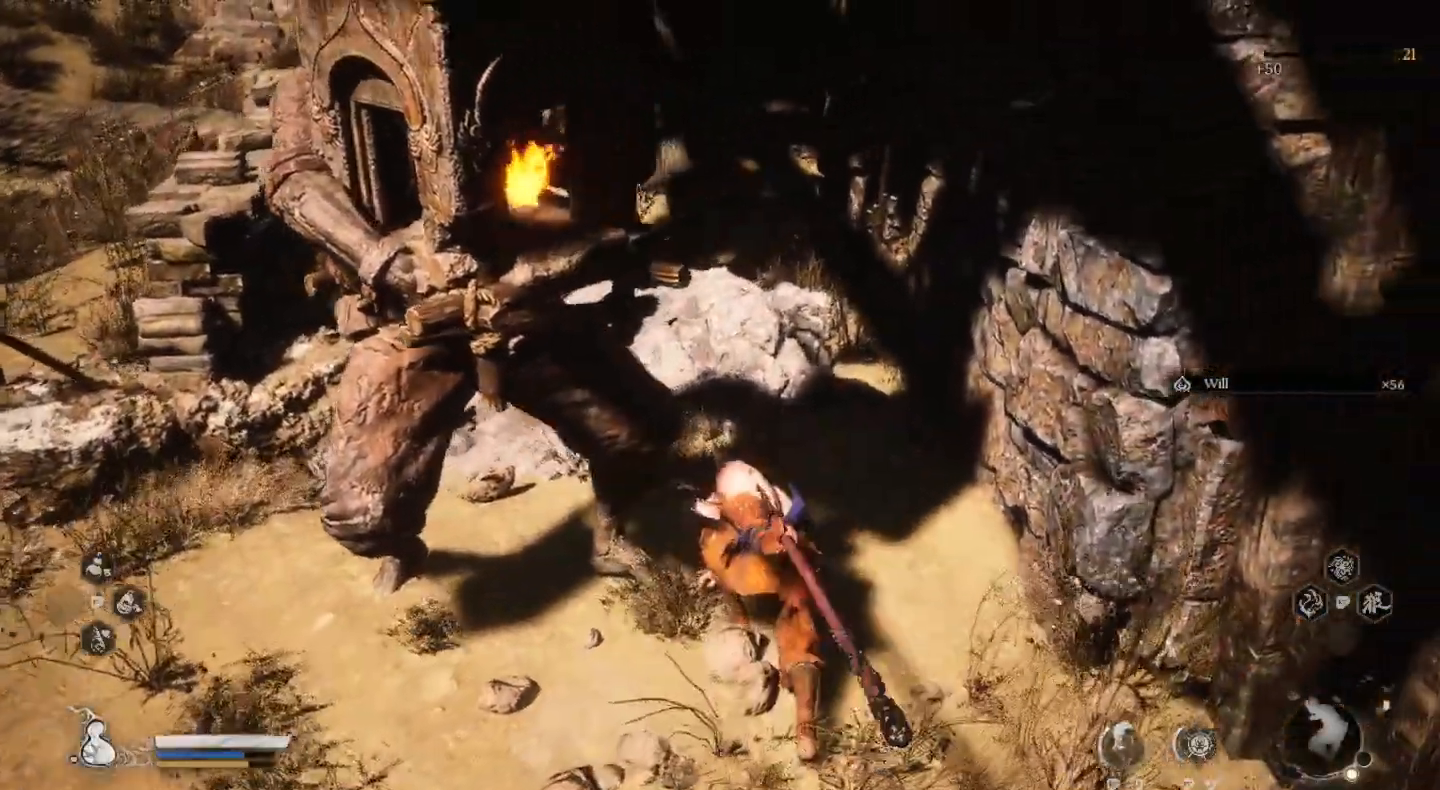
{"dt_ms": 500, "buttons": [], "left_stick": "down-right", "right_stick": "left", "events": [[33, "left_stick", "right"], [100, "right_stick", "left"], [467, "left_stick", "down-right"]]}
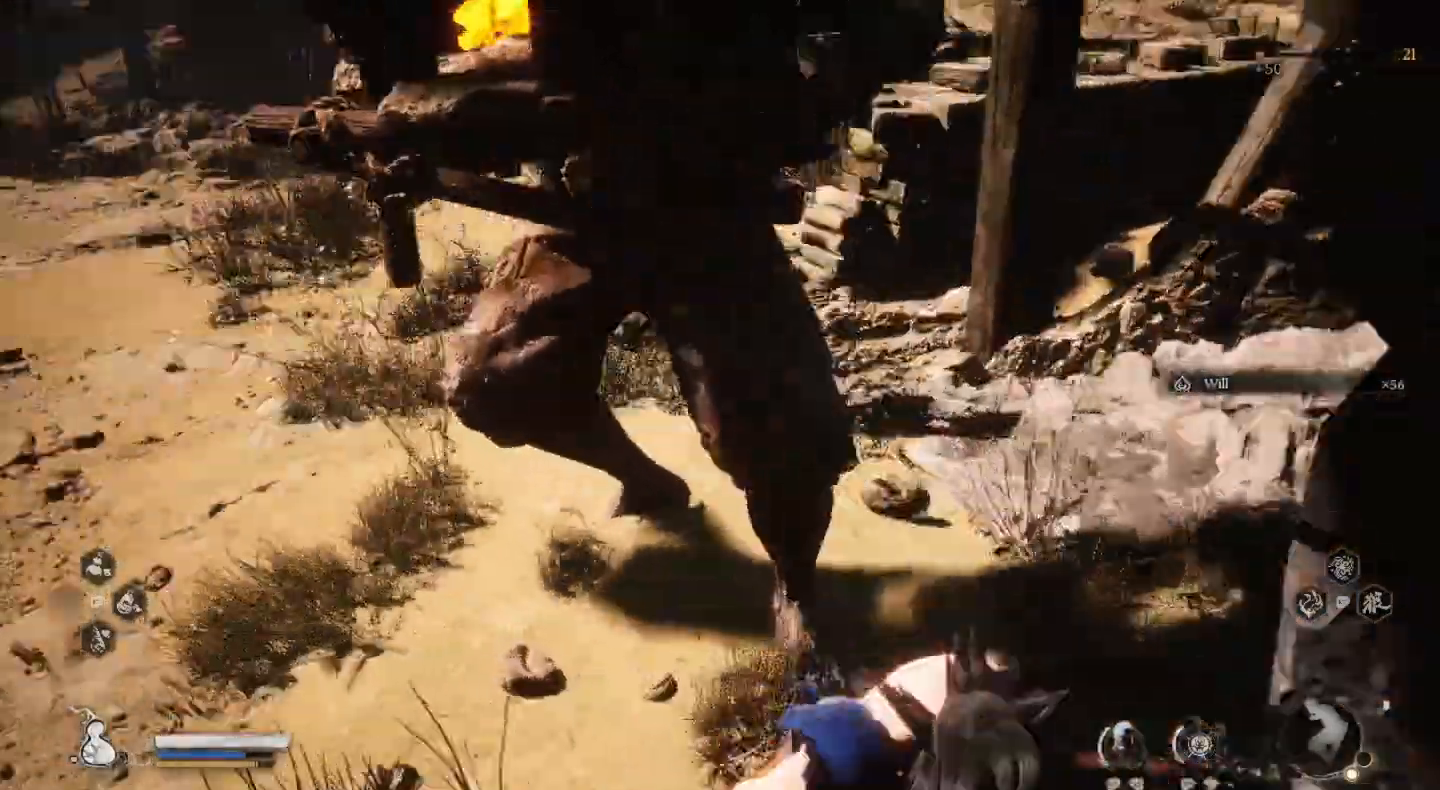
{"dt_ms": 500, "buttons": [], "left_stick": "up-left", "right_stick": "left", "events": [[67, "left_stick", "down-left"], [133, "left_stick", "left"], [467, "left_stick", "up-left"]]}
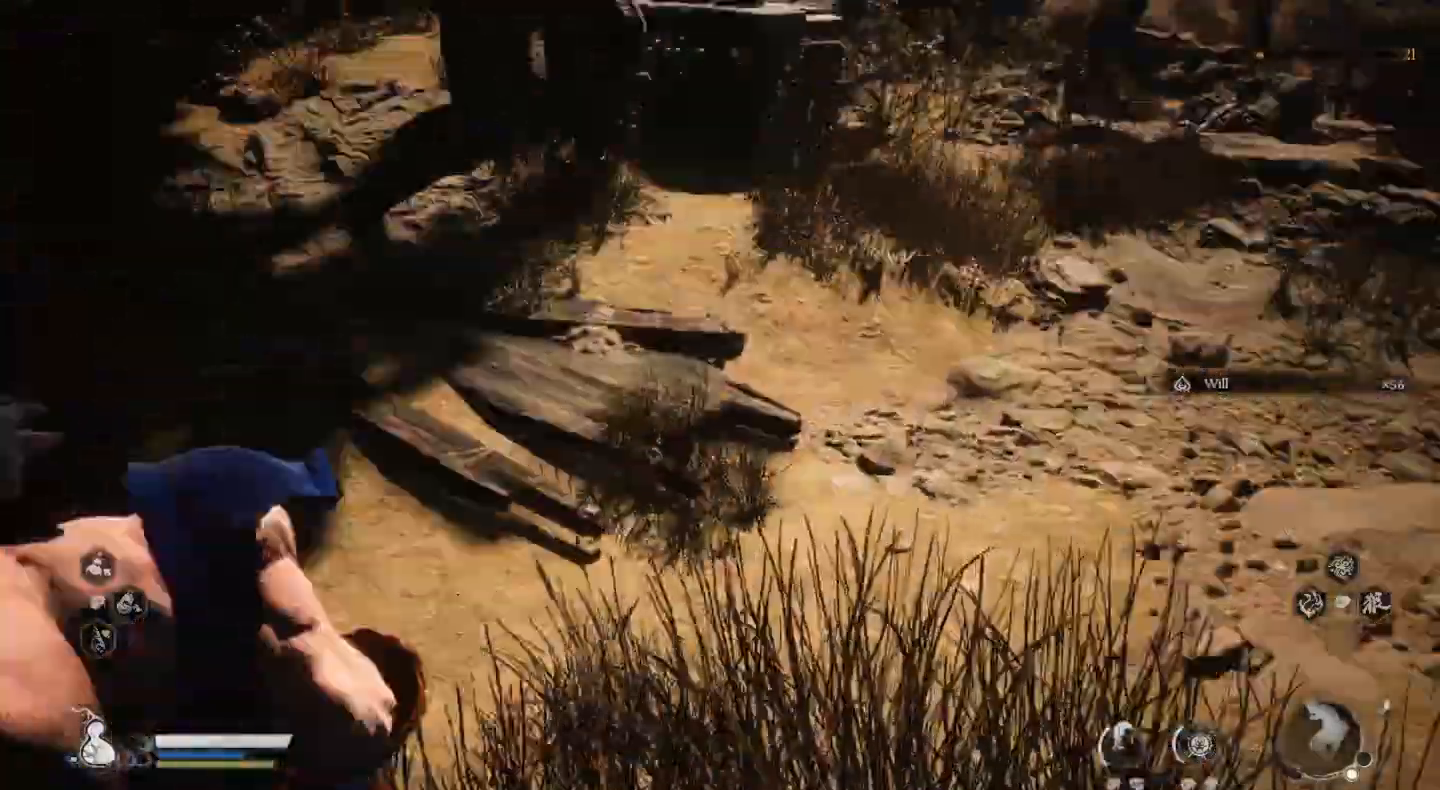
{"dt_ms": 500, "buttons": [], "left_stick": "center", "right_stick": "left", "events": [[67, "left_stick", "center"]]}
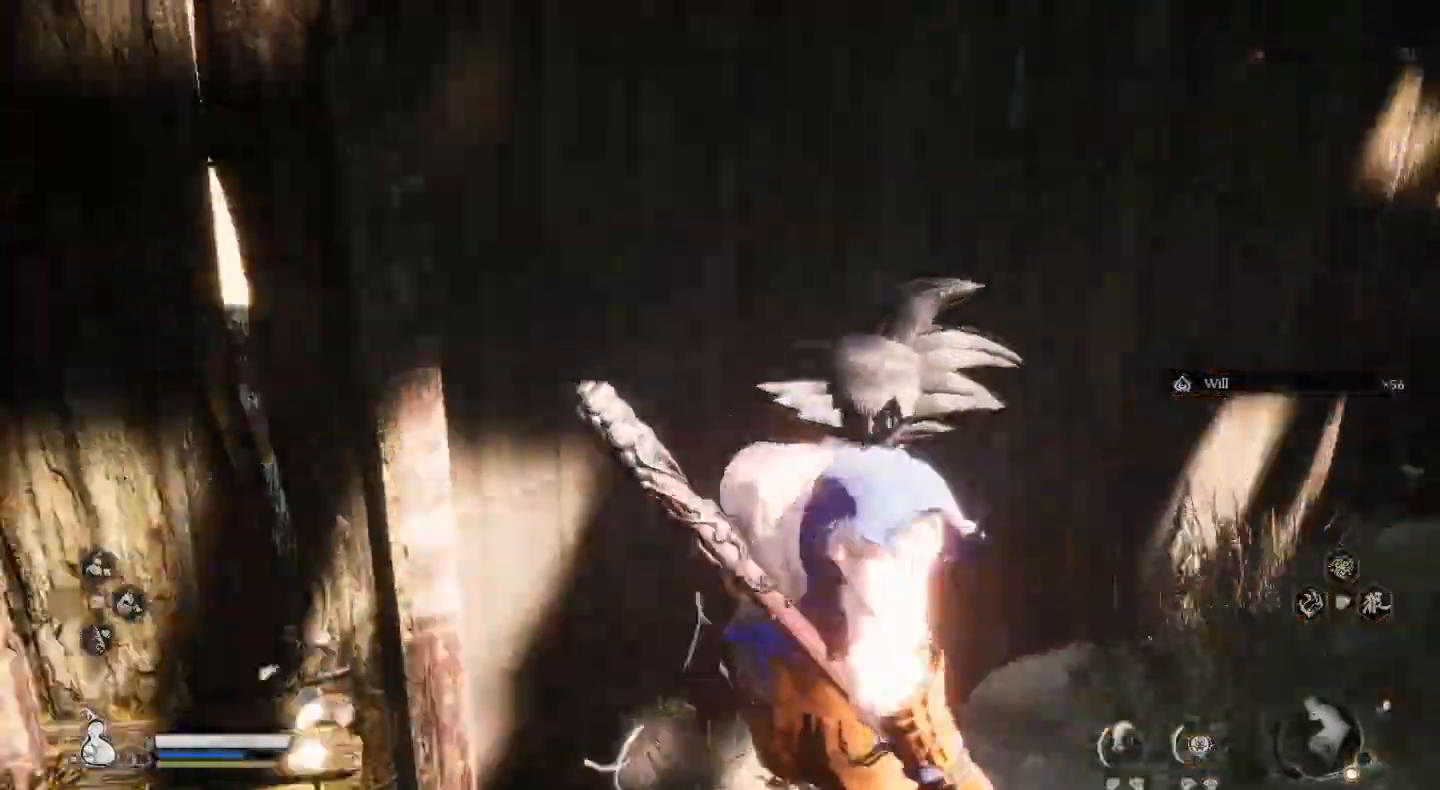
{"dt_ms": 500, "buttons": [], "left_stick": "up-right", "right_stick": "center", "events": [[300, "left_stick", "up"], [367, "right_stick", "center"], [400, "left_stick", "up-right"]]}
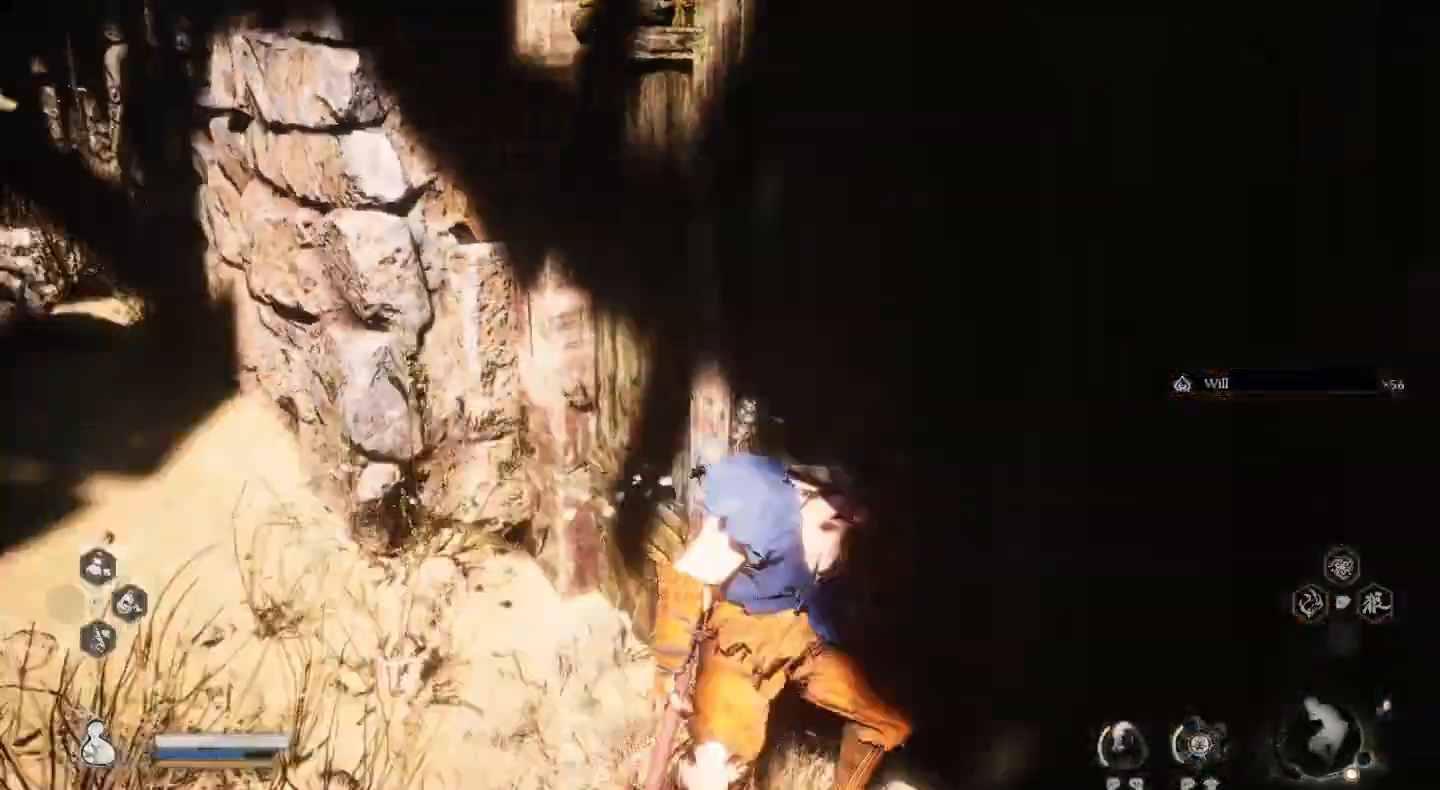
{"dt_ms": 500, "buttons": [], "left_stick": "center", "right_stick": "right", "events": [[33, "left_stick", "center"], [267, "left_stick", "right"], [367, "right_stick", "right"], [400, "left_stick", "center"]]}
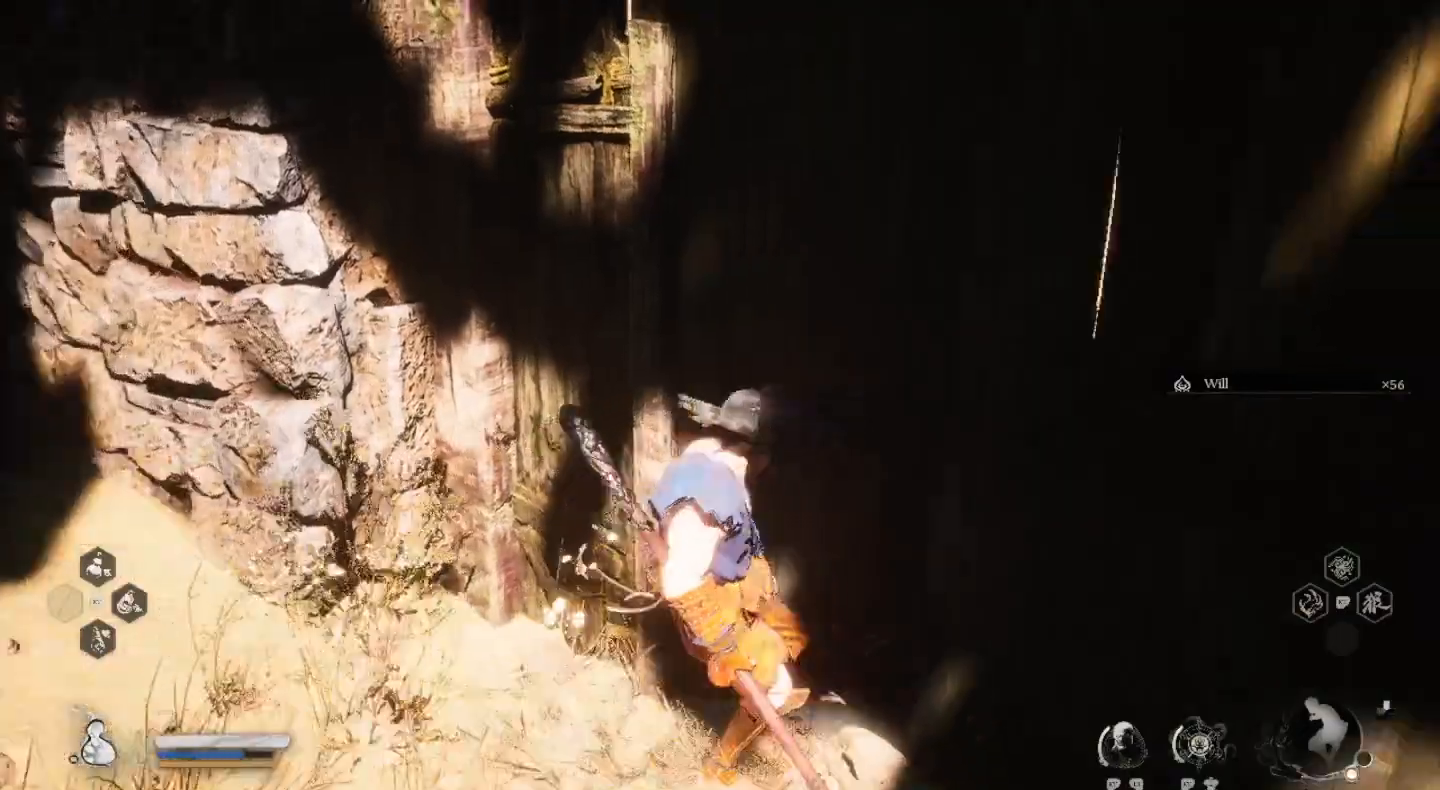
{"dt_ms": 500, "buttons": [], "left_stick": "up", "right_stick": "center", "events": [[167, "right_stick", "center"], [300, "left_stick", "up-right"], [433, "left_stick", "up"]]}
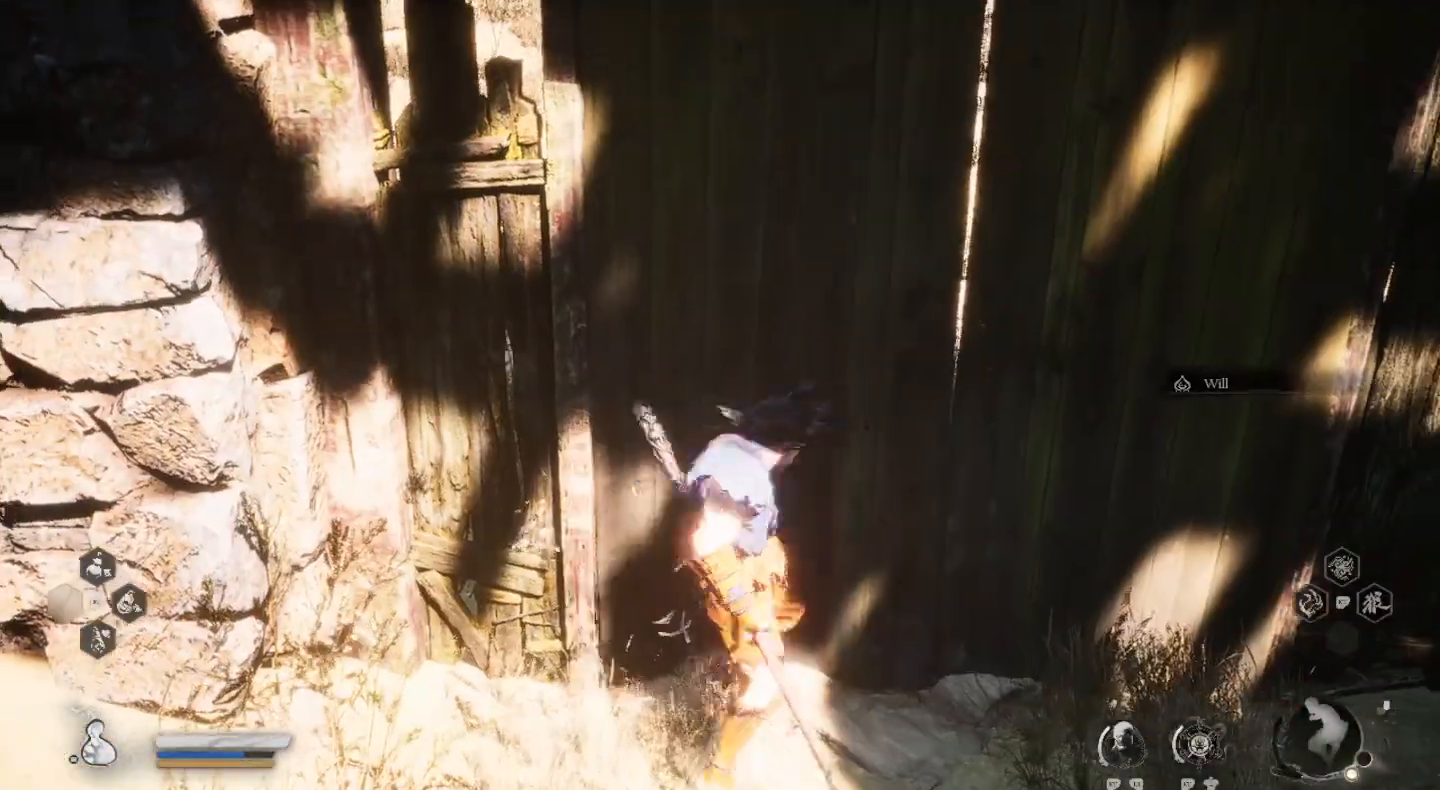
{"dt_ms": 500, "buttons": [], "left_stick": "up", "right_stick": "center", "events": [[33, "right_stick", "up-right"], [233, "right_stick", "center"], [333, "CROSS", "down"], [500, "CROSS", "up"]]}
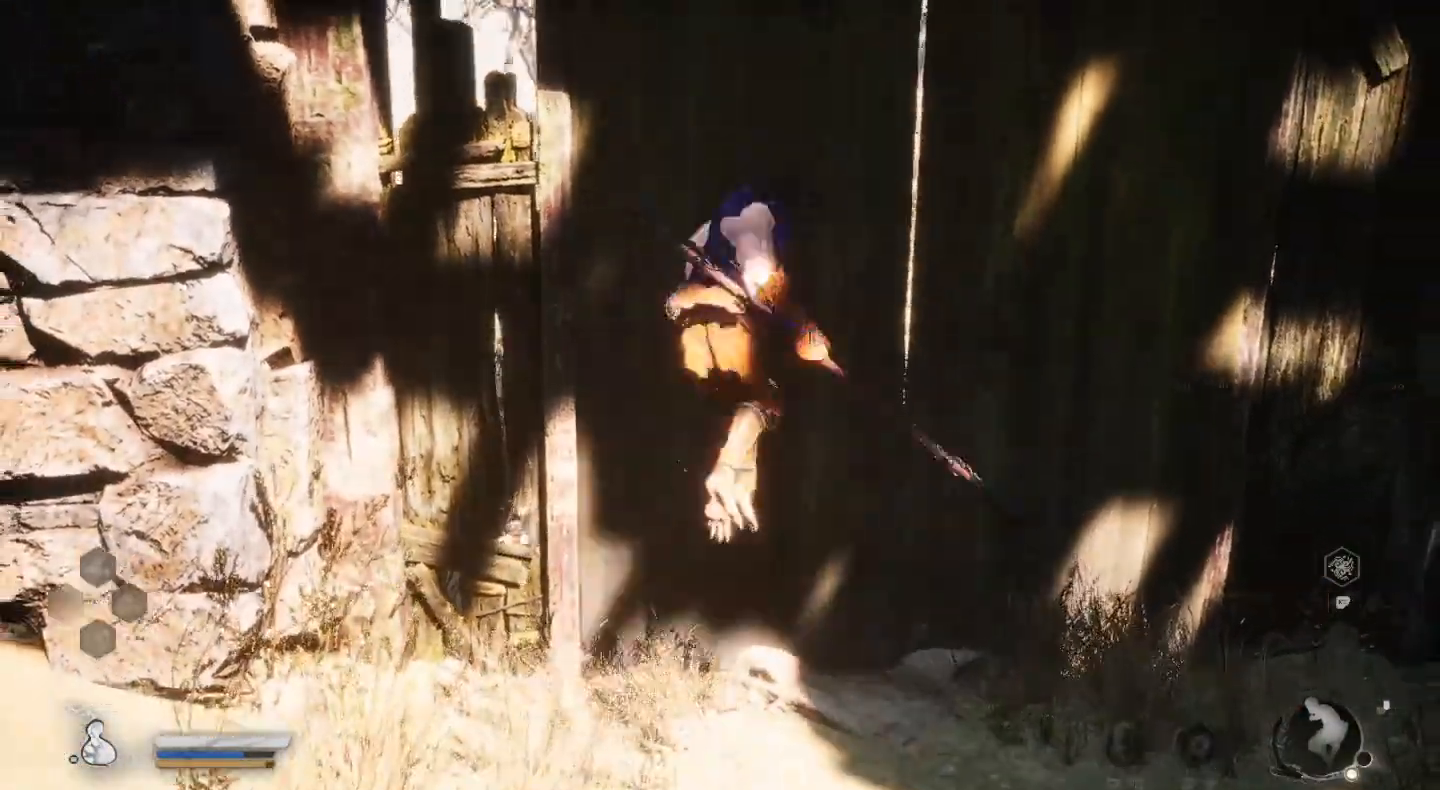
{"dt_ms": 500, "buttons": [], "left_stick": "up", "right_stick": "center", "events": [[167, "TRIANGLE", "down"], [300, "TRIANGLE", "up"]]}
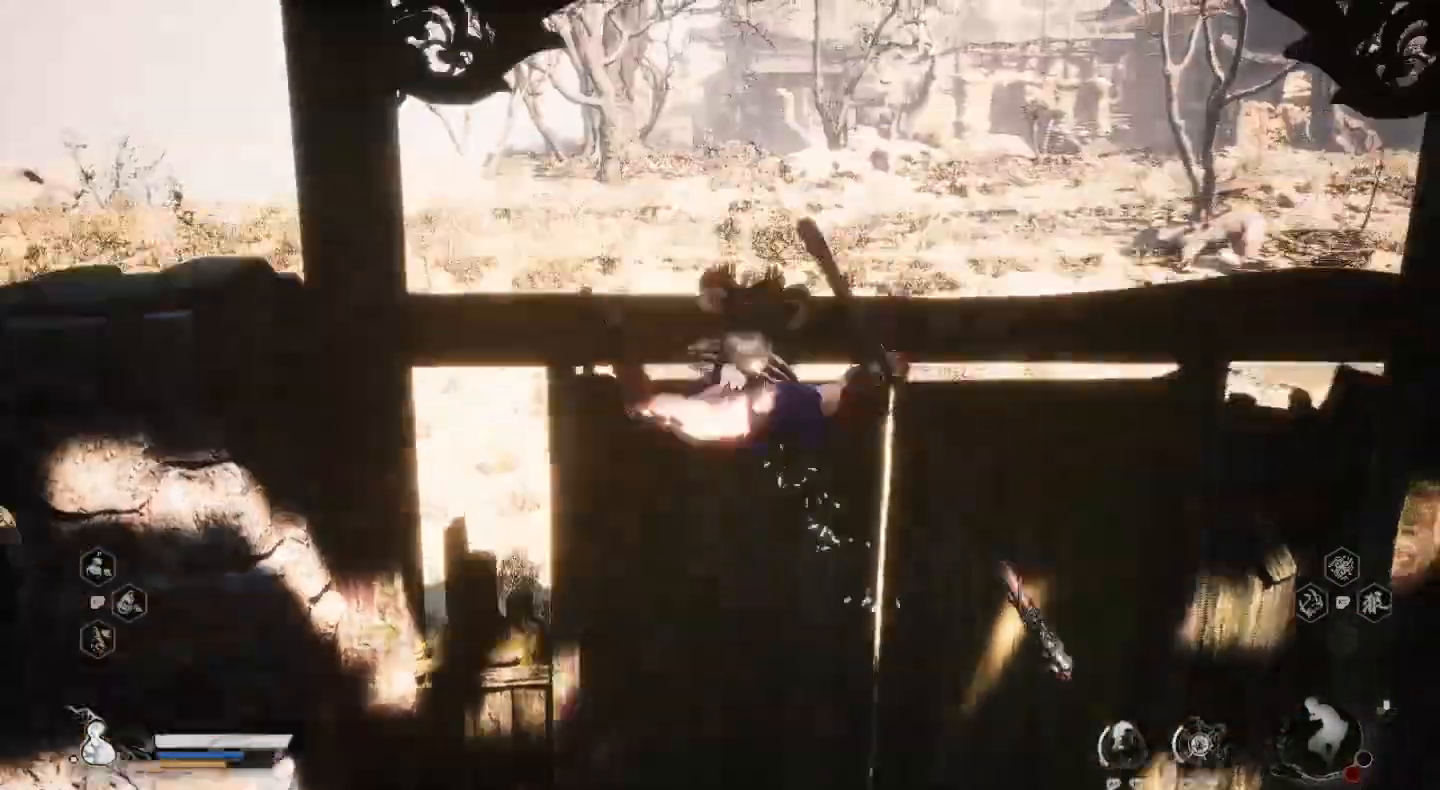
{"dt_ms": 1000, "buttons": [], "left_stick": "center", "right_stick": "center"}
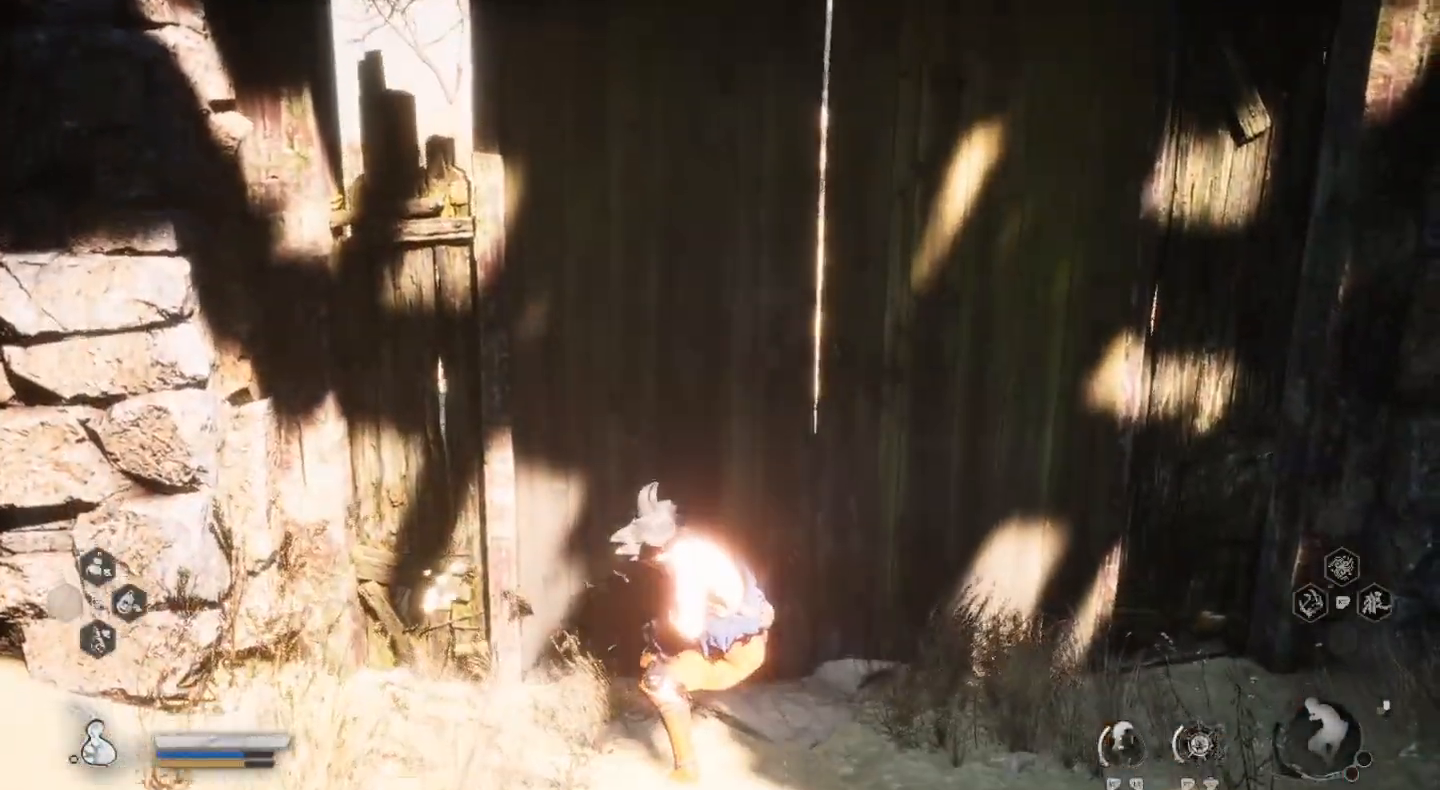
{"dt_ms": 500, "buttons": [], "left_stick": "center", "right_stick": "down", "events": [[500, "right_stick", "down"]]}
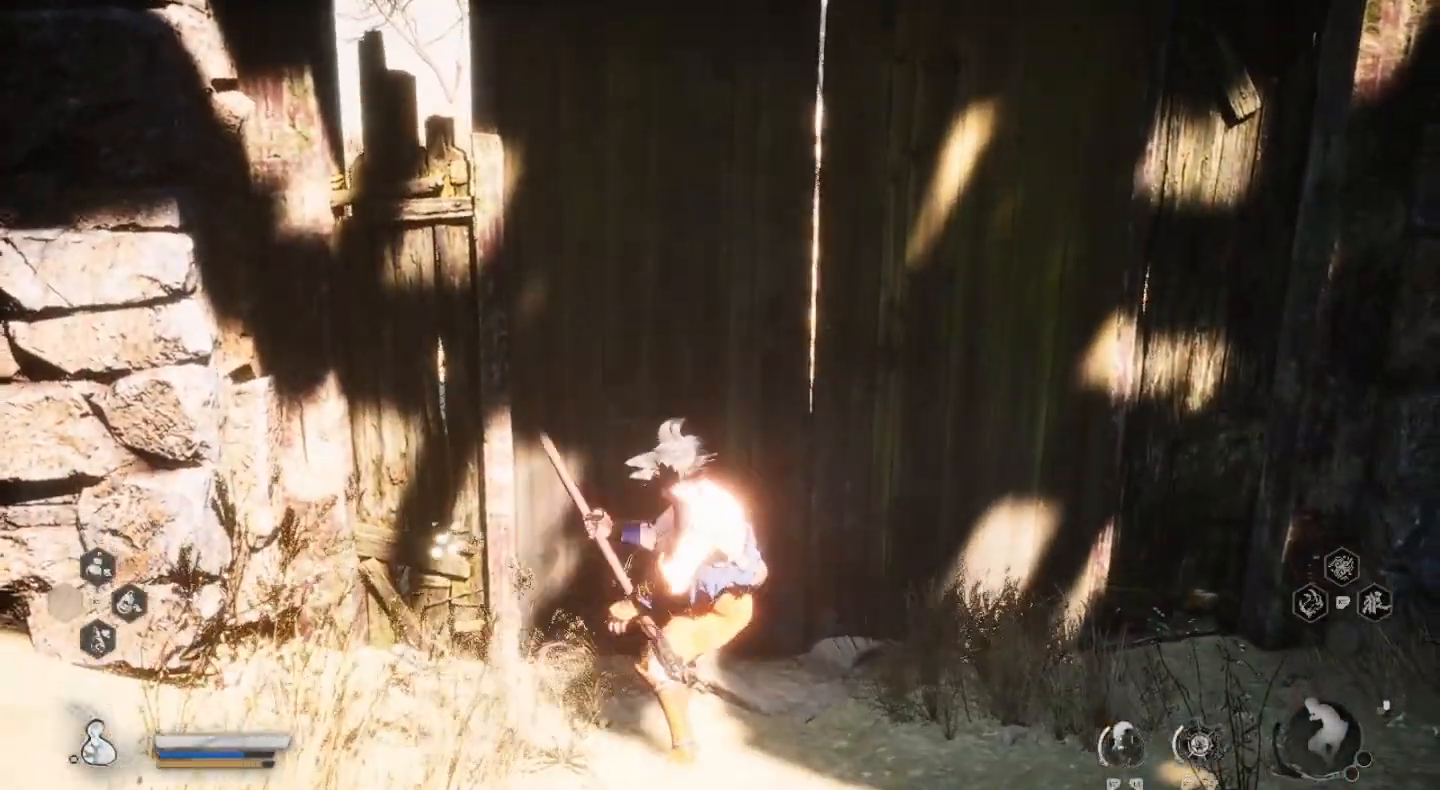
{"dt_ms": 500, "buttons": [], "left_stick": "down", "right_stick": "center", "events": [[233, "right_stick", "center"], [300, "left_stick", "down"]]}
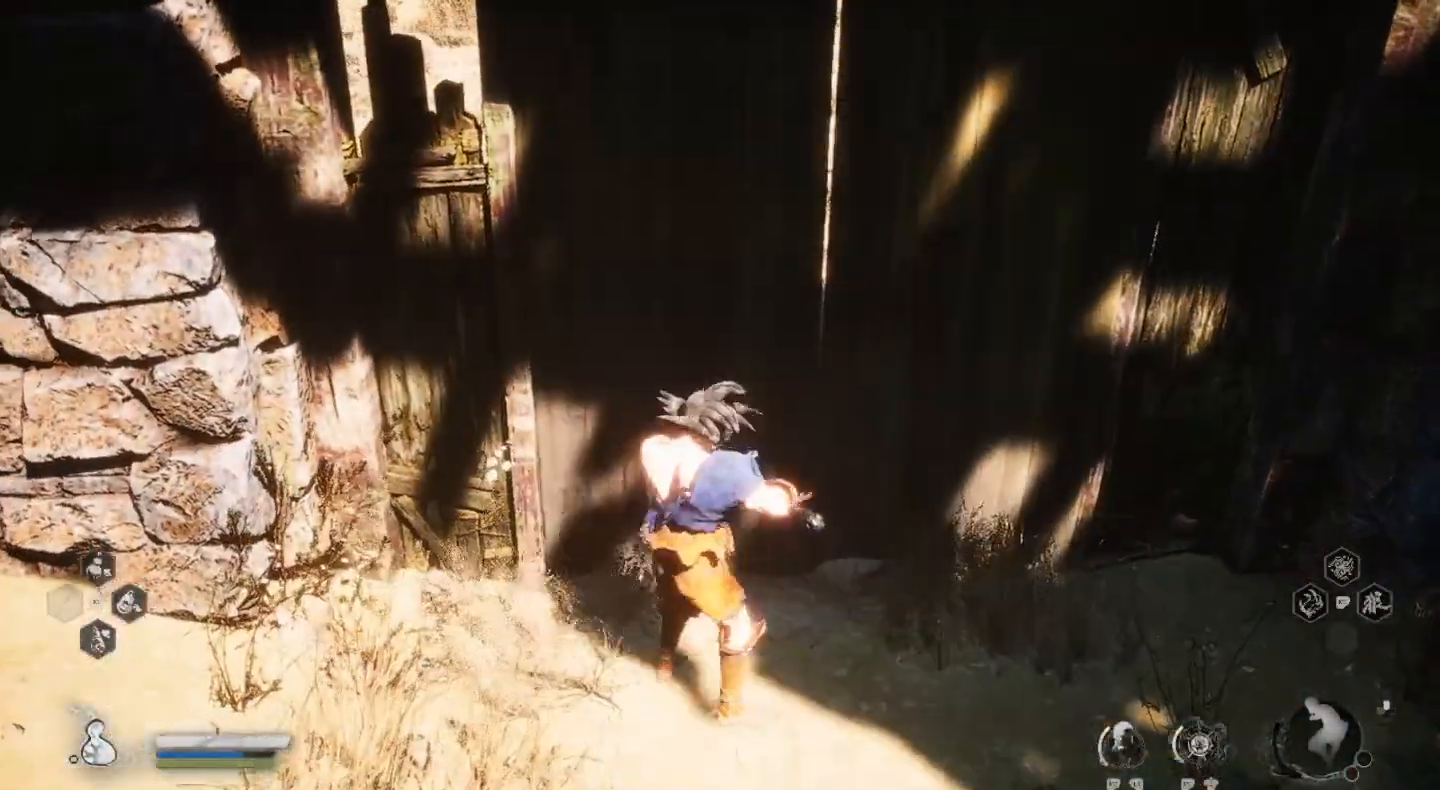
{"dt_ms": 500, "buttons": [], "left_stick": "center", "right_stick": "up", "events": [[33, "right_stick", "up"], [500, "left_stick", "center"]]}
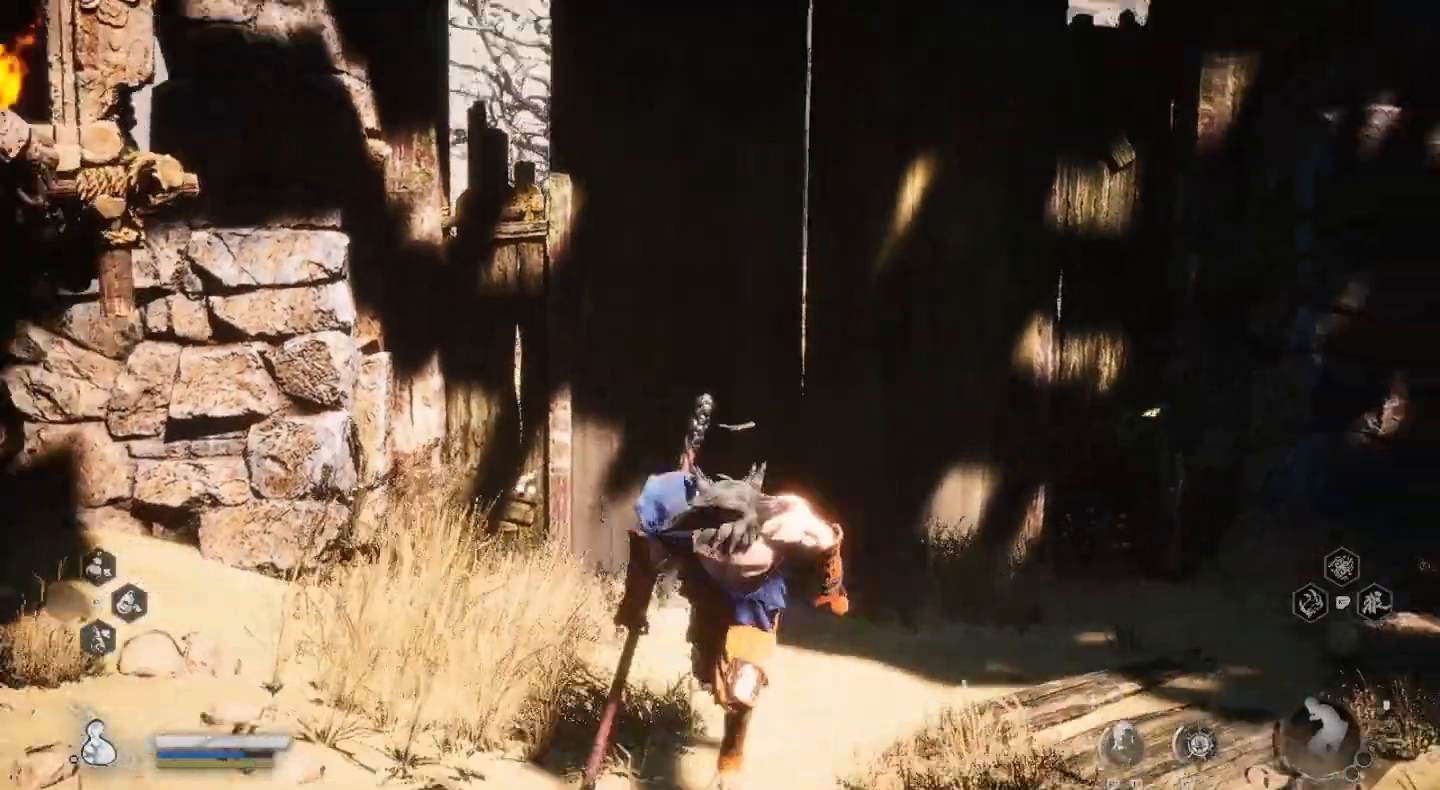
{"dt_ms": 500, "buttons": [], "left_stick": "center", "right_stick": "down", "events": [[33, "right_stick", "center"], [267, "right_stick", "down"]]}
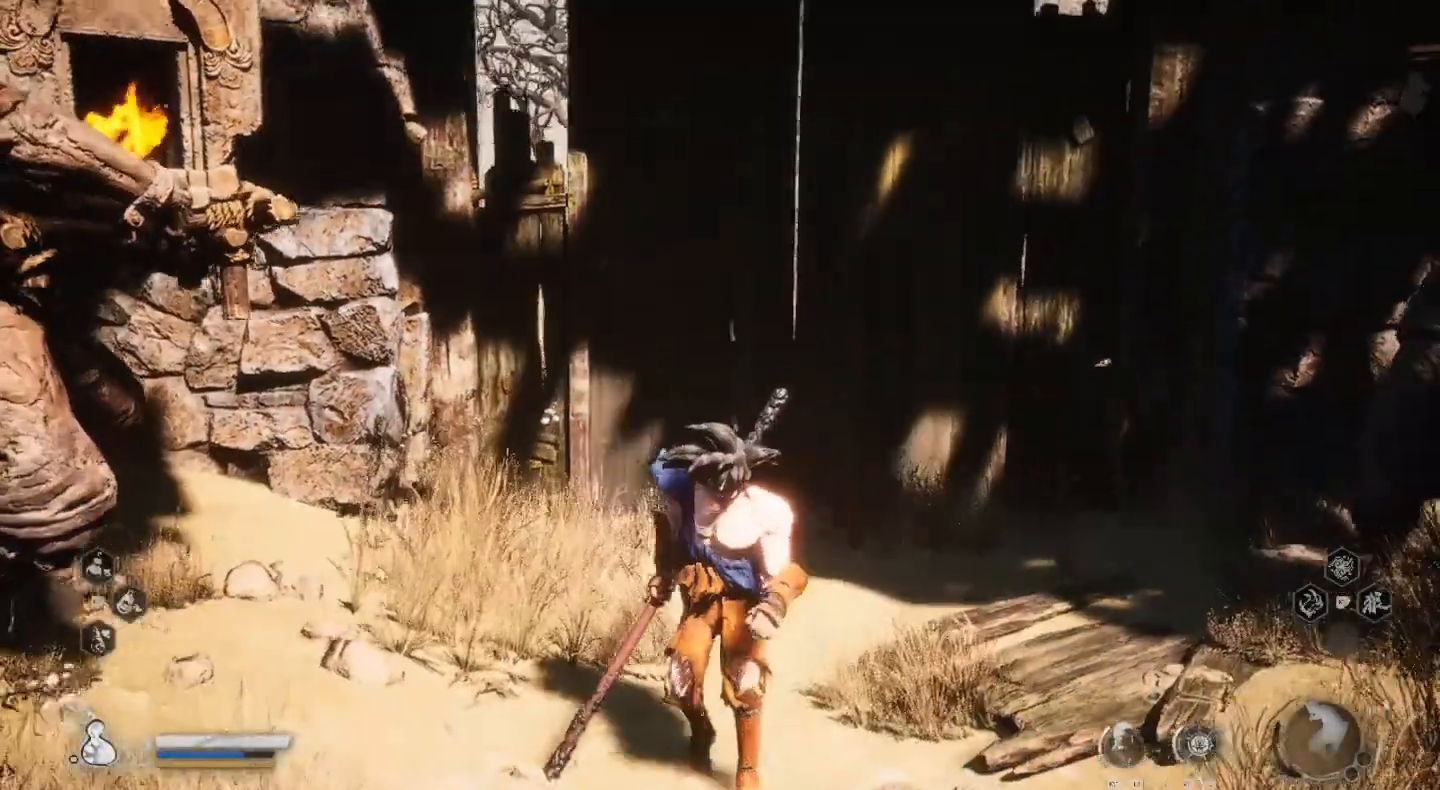
{"dt_ms": 500, "buttons": [], "left_stick": "center", "right_stick": "up", "events": [[133, "right_stick", "center"], [300, "right_stick", "up"]]}
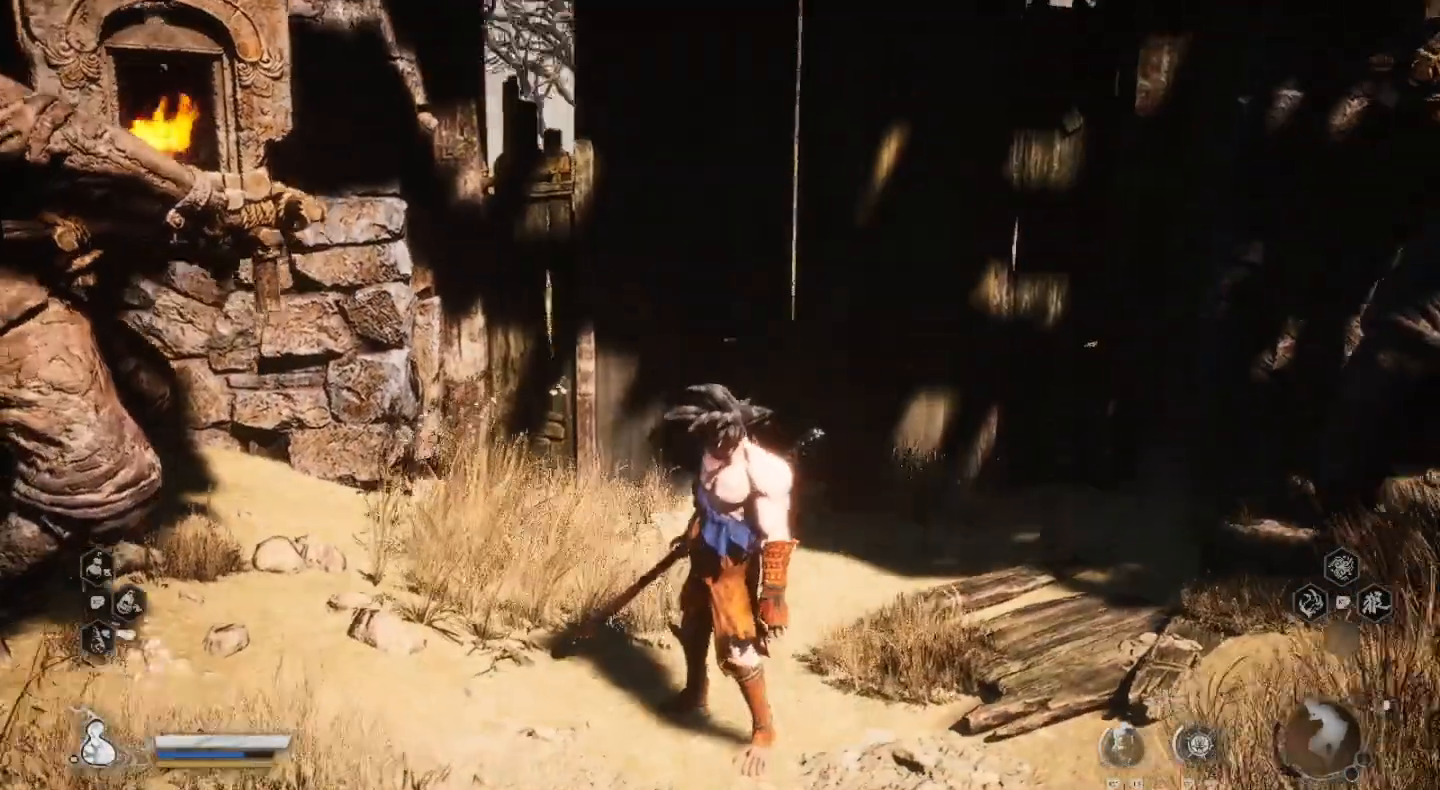
{"dt_ms": 500, "buttons": [], "left_stick": "center", "right_stick": "up", "events": []}
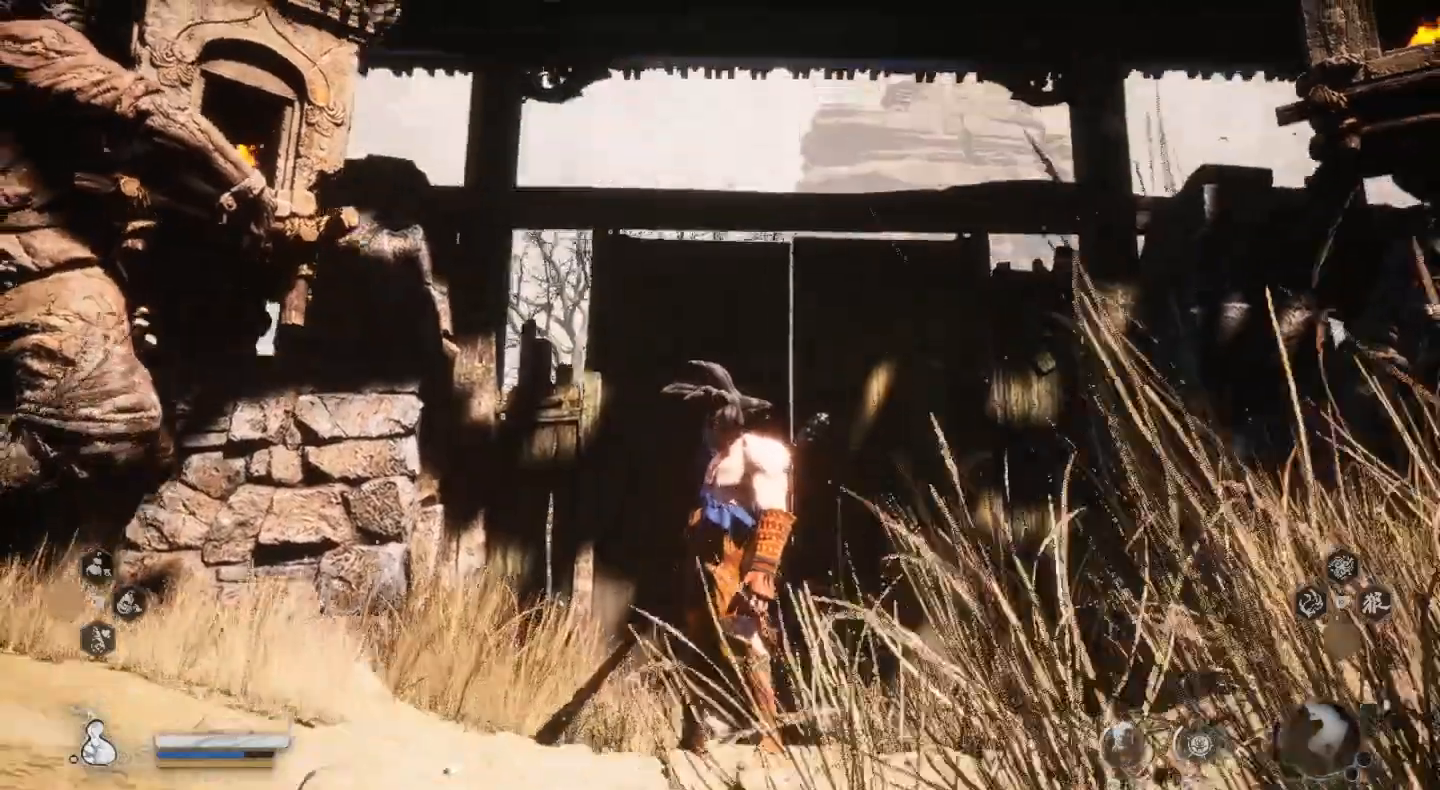
{"dt_ms": 500, "buttons": [], "left_stick": "center", "right_stick": "right", "events": [[433, "right_stick", "right"]]}
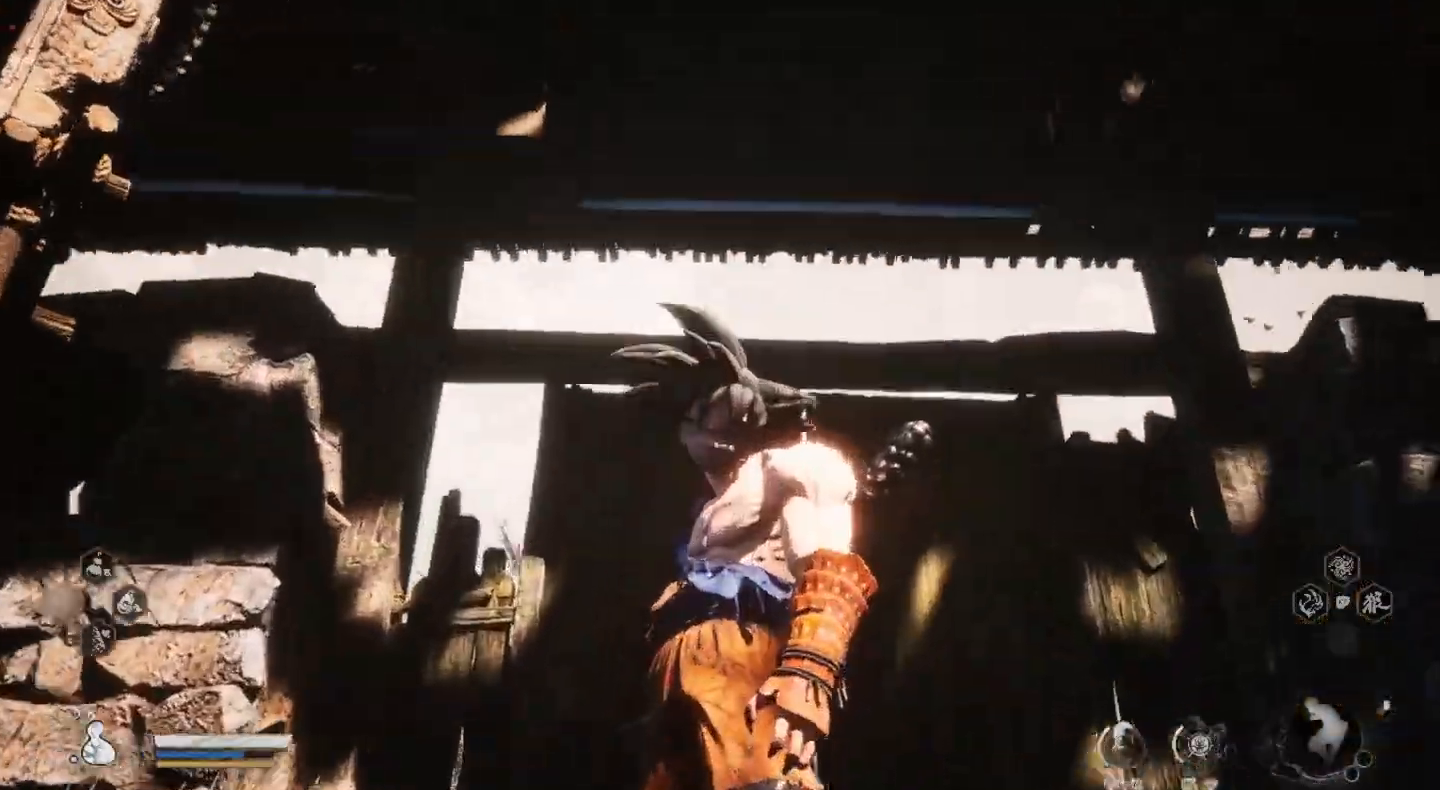
{"dt_ms": 500, "buttons": [], "left_stick": "center", "right_stick": "right", "events": []}
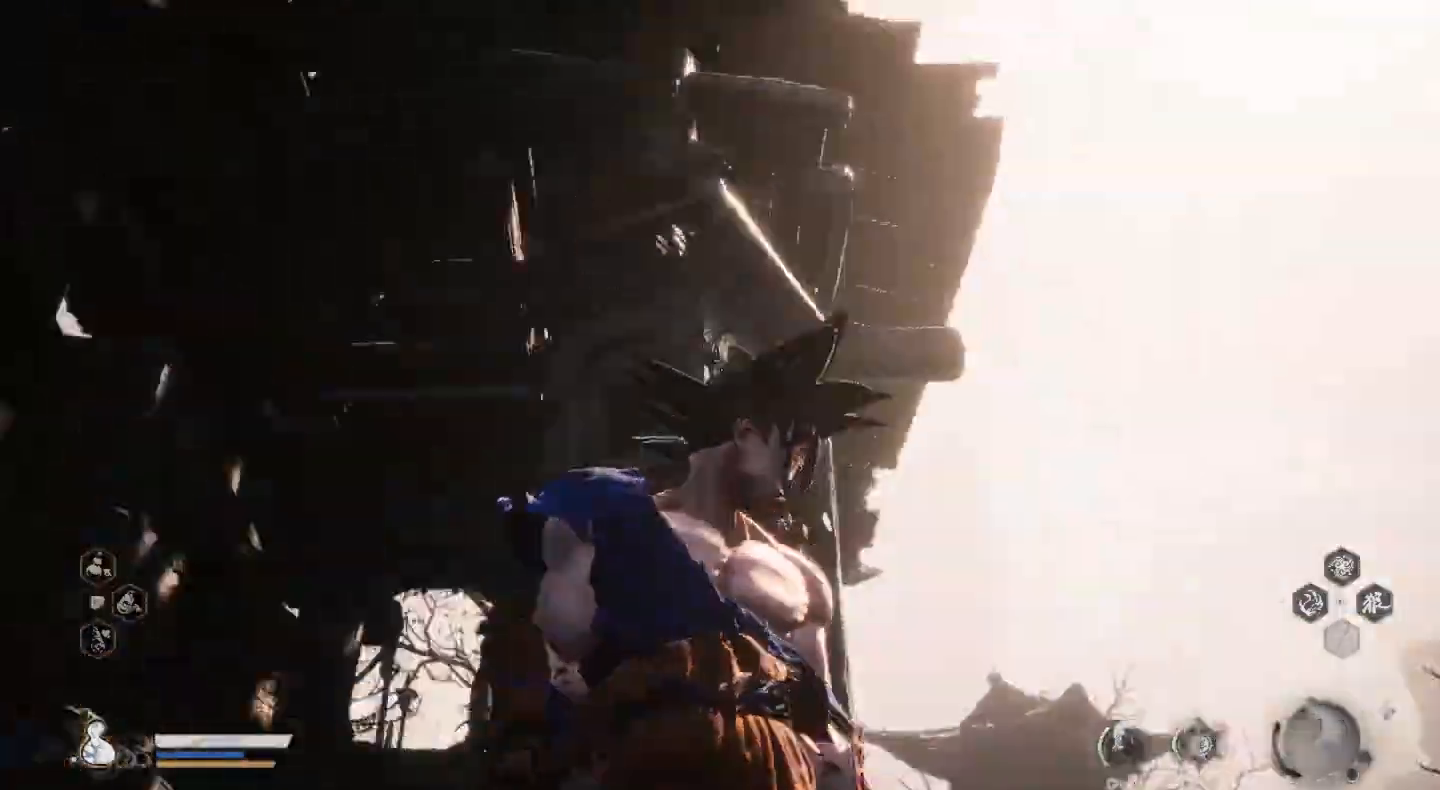
{"dt_ms": 500, "buttons": [], "left_stick": "center", "right_stick": "left", "events": [[33, "right_stick", "center"], [433, "right_stick", "left"]]}
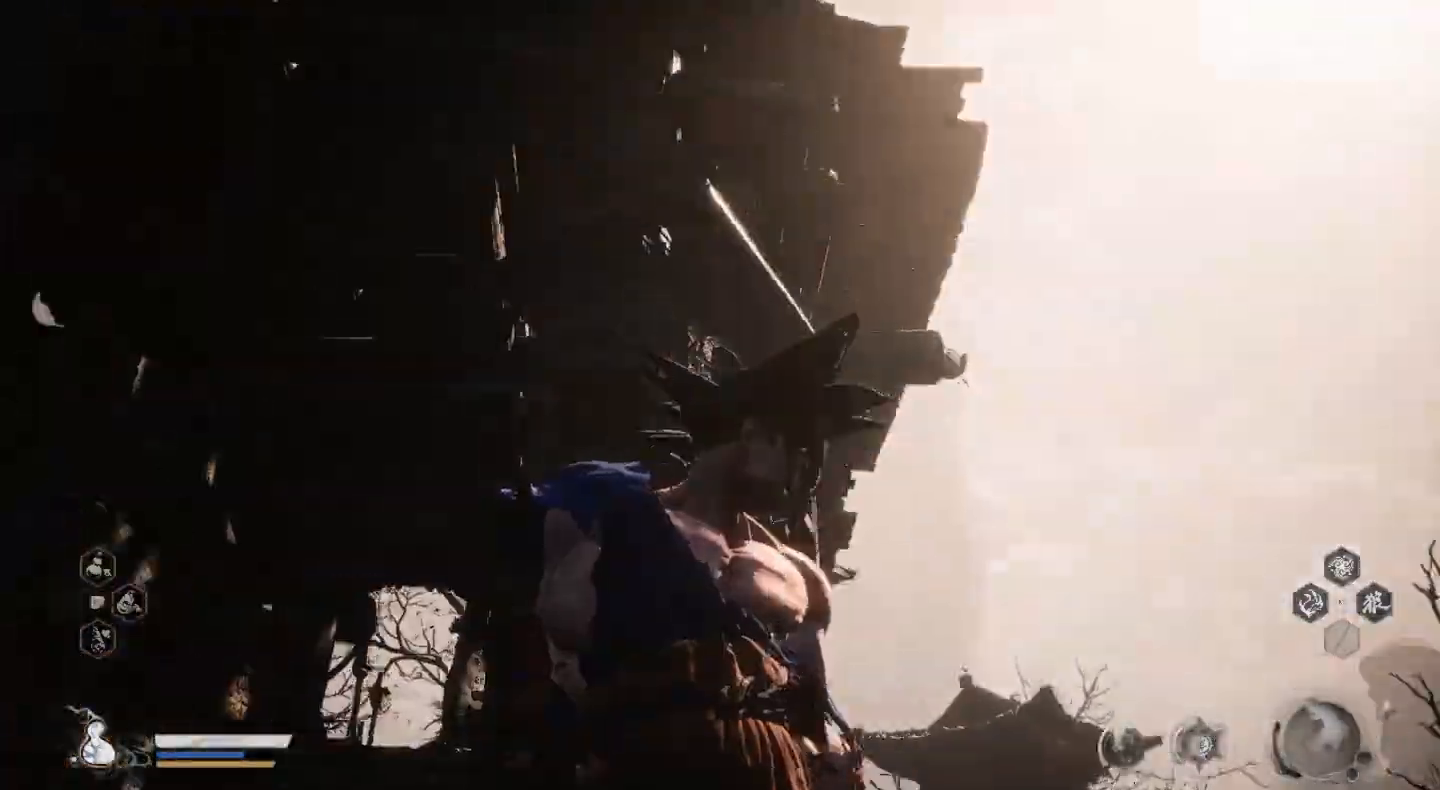
{"dt_ms": 500, "buttons": [], "left_stick": "right", "right_stick": "center", "events": [[367, "left_stick", "right"], [433, "right_stick", "center"]]}
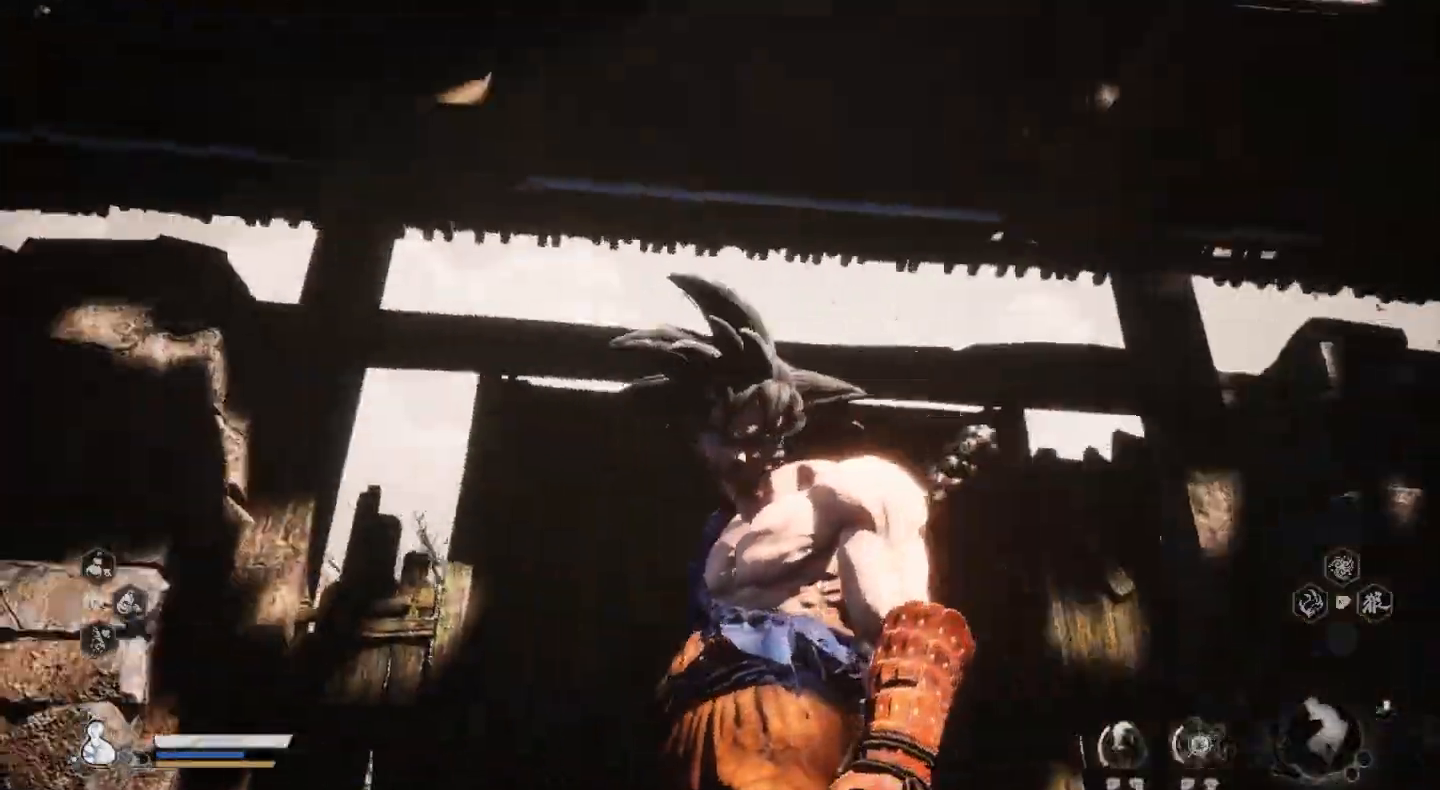
{"dt_ms": 500, "buttons": [], "left_stick": "center", "right_stick": "down-left", "events": [[267, "left_stick", "center"], [367, "right_stick", "down-left"]]}
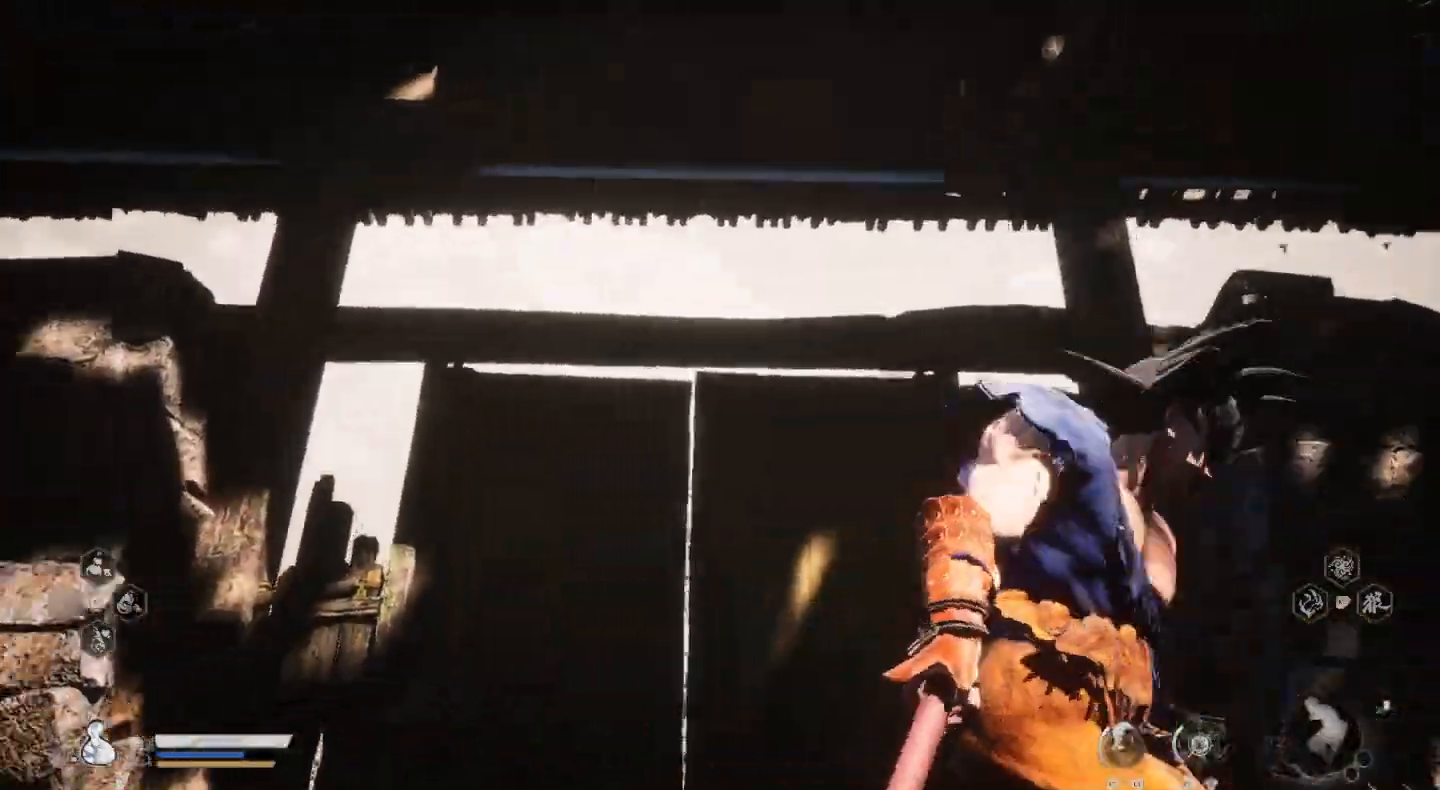
{"dt_ms": 500, "buttons": [], "left_stick": "center", "right_stick": "center", "events": [[500, "right_stick", "center"]]}
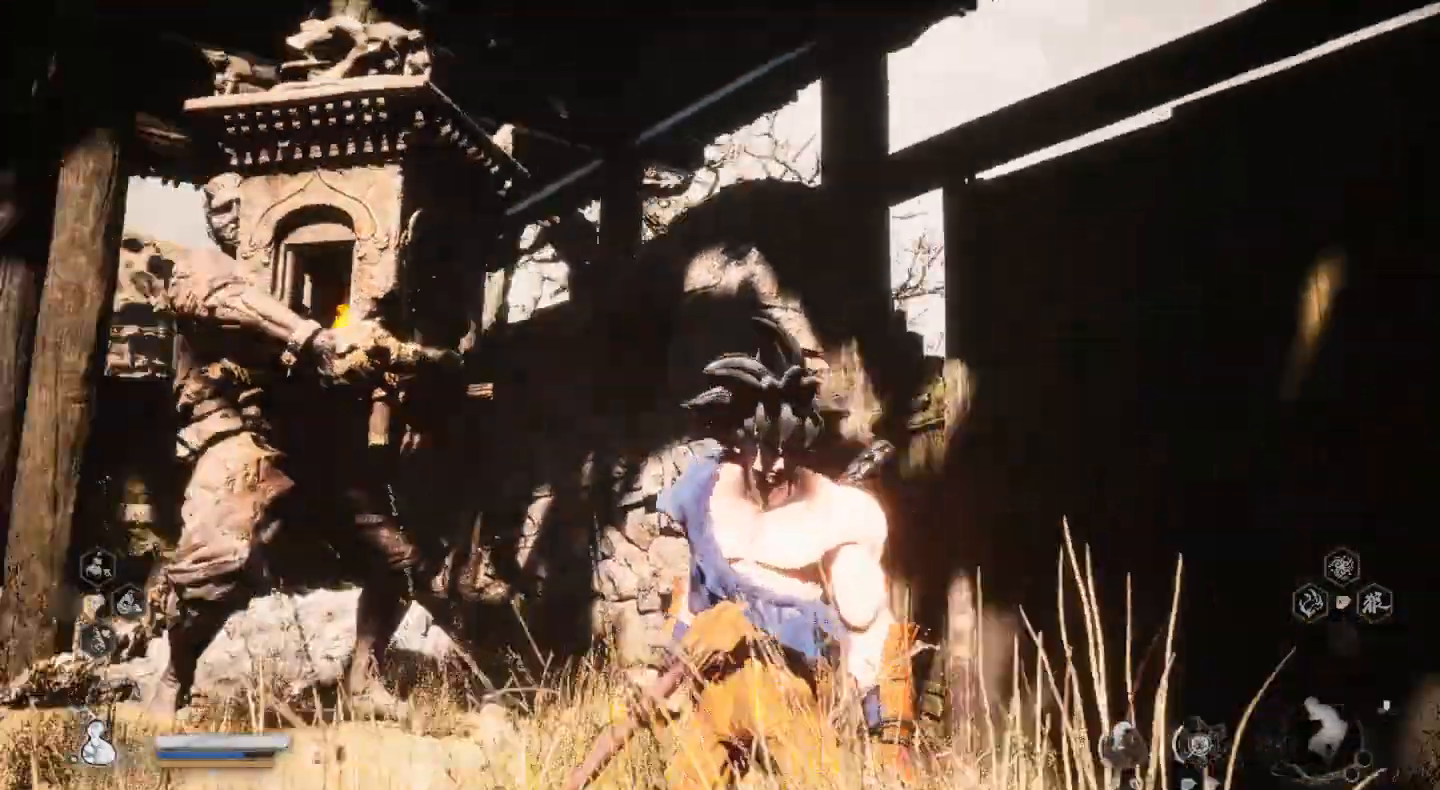
{"dt_ms": 500, "buttons": [], "left_stick": "left", "right_stick": "center", "events": [[200, "left_stick", "left"]]}
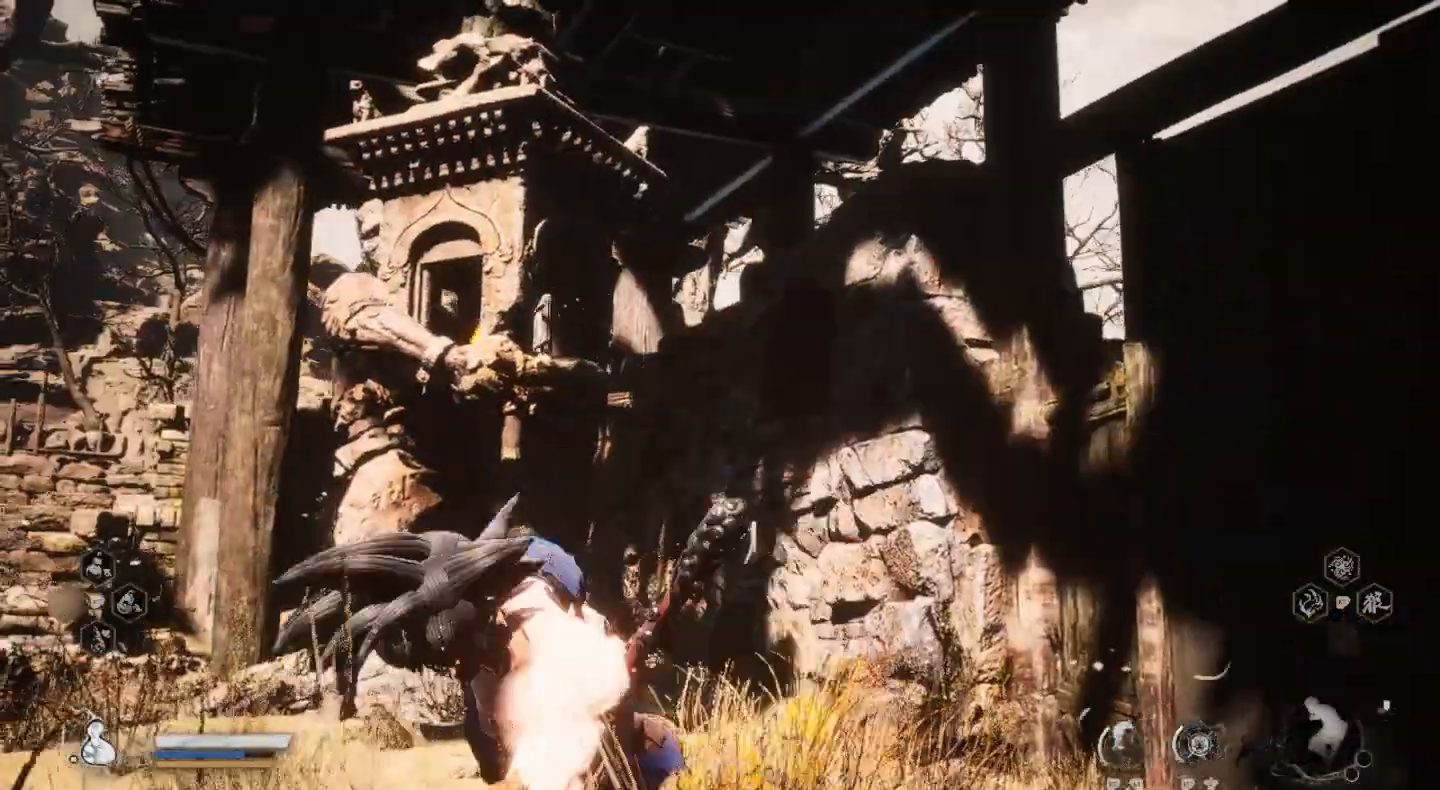
{"dt_ms": 500, "buttons": [], "left_stick": "up-left", "right_stick": "center", "events": [[200, "left_stick", "up-left"]]}
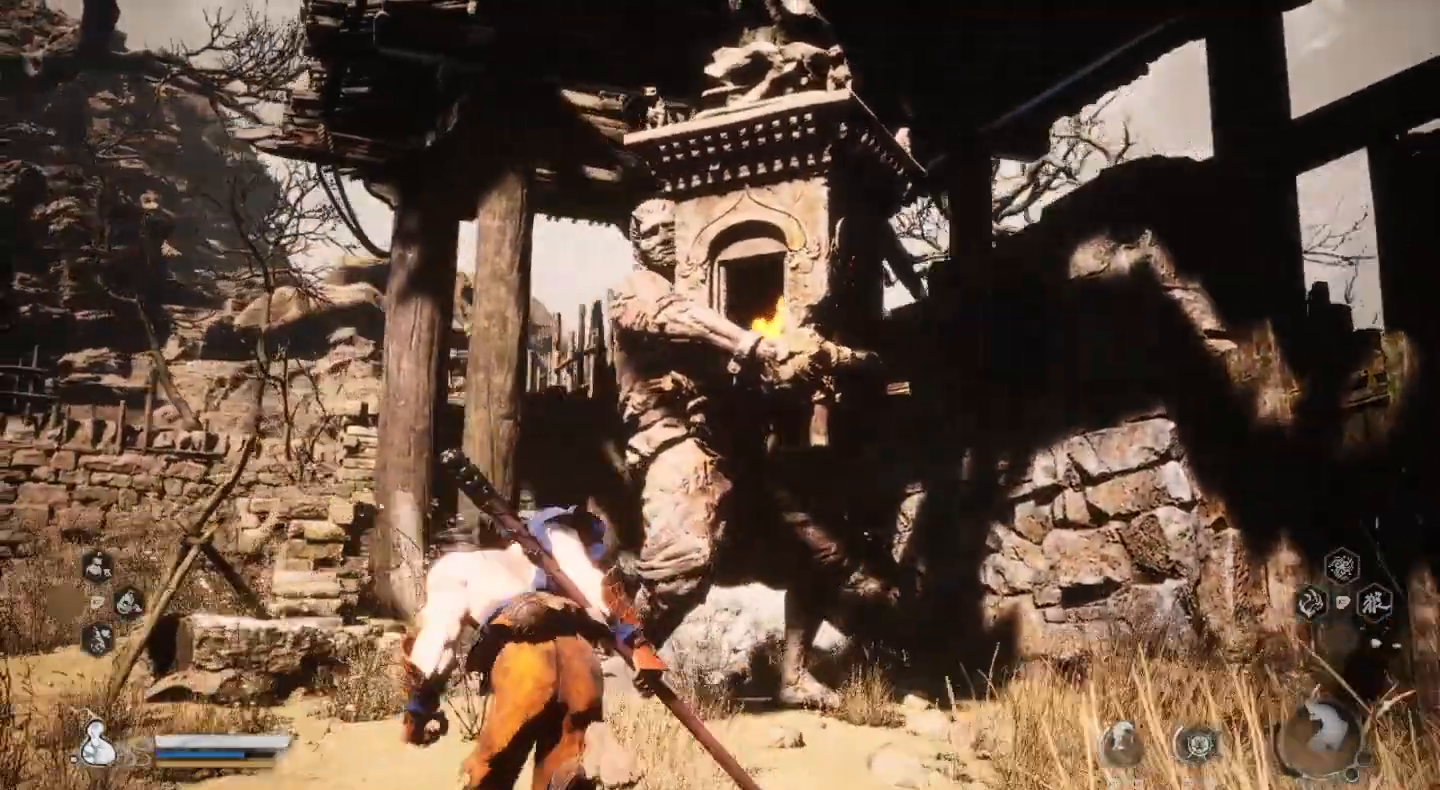
{"dt_ms": 500, "buttons": [], "left_stick": "center", "right_stick": "right", "events": [[367, "left_stick", "center"], [467, "right_stick", "right"]]}
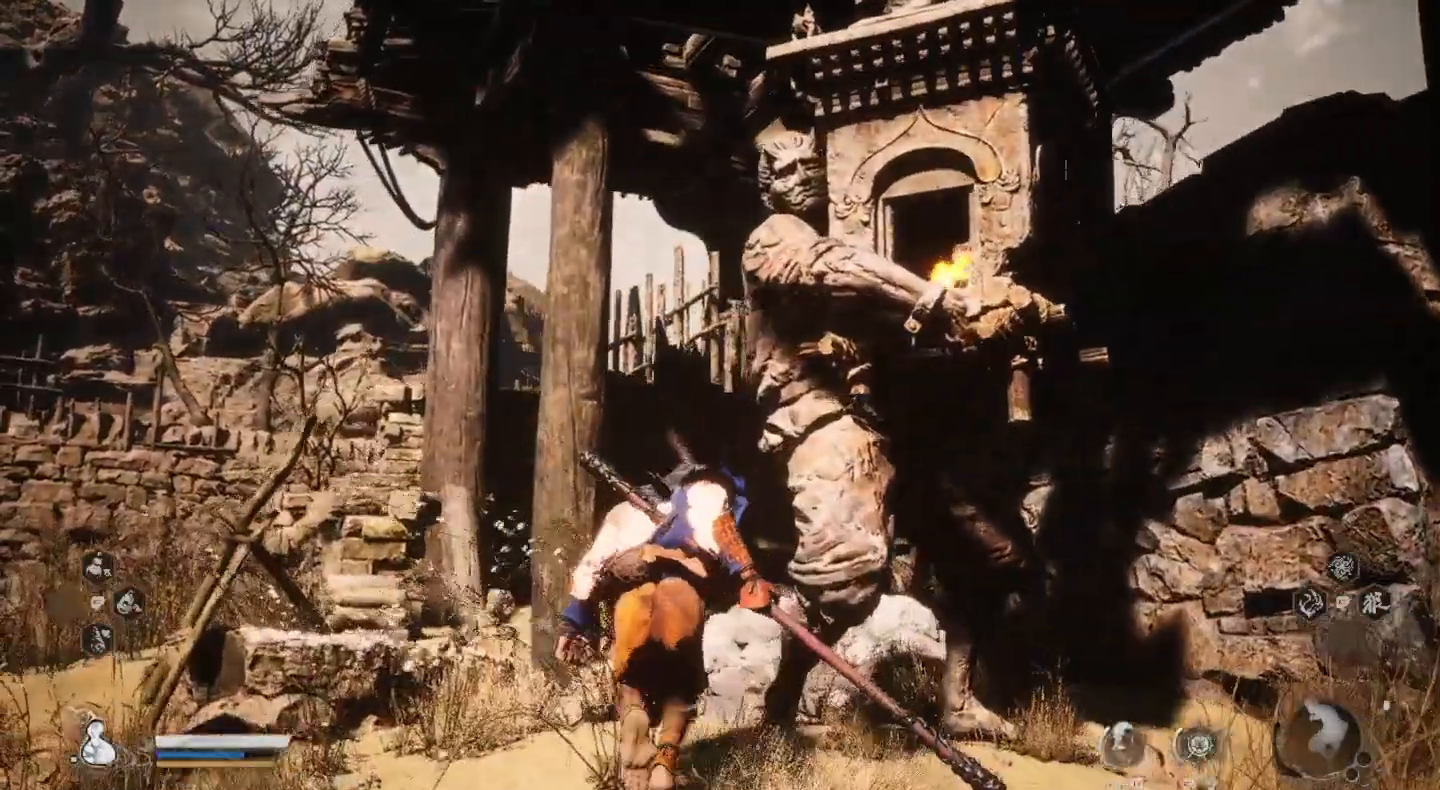
{"dt_ms": 500, "buttons": [], "left_stick": "center", "right_stick": "down", "events": [[267, "right_stick", "center"], [500, "right_stick", "down"]]}
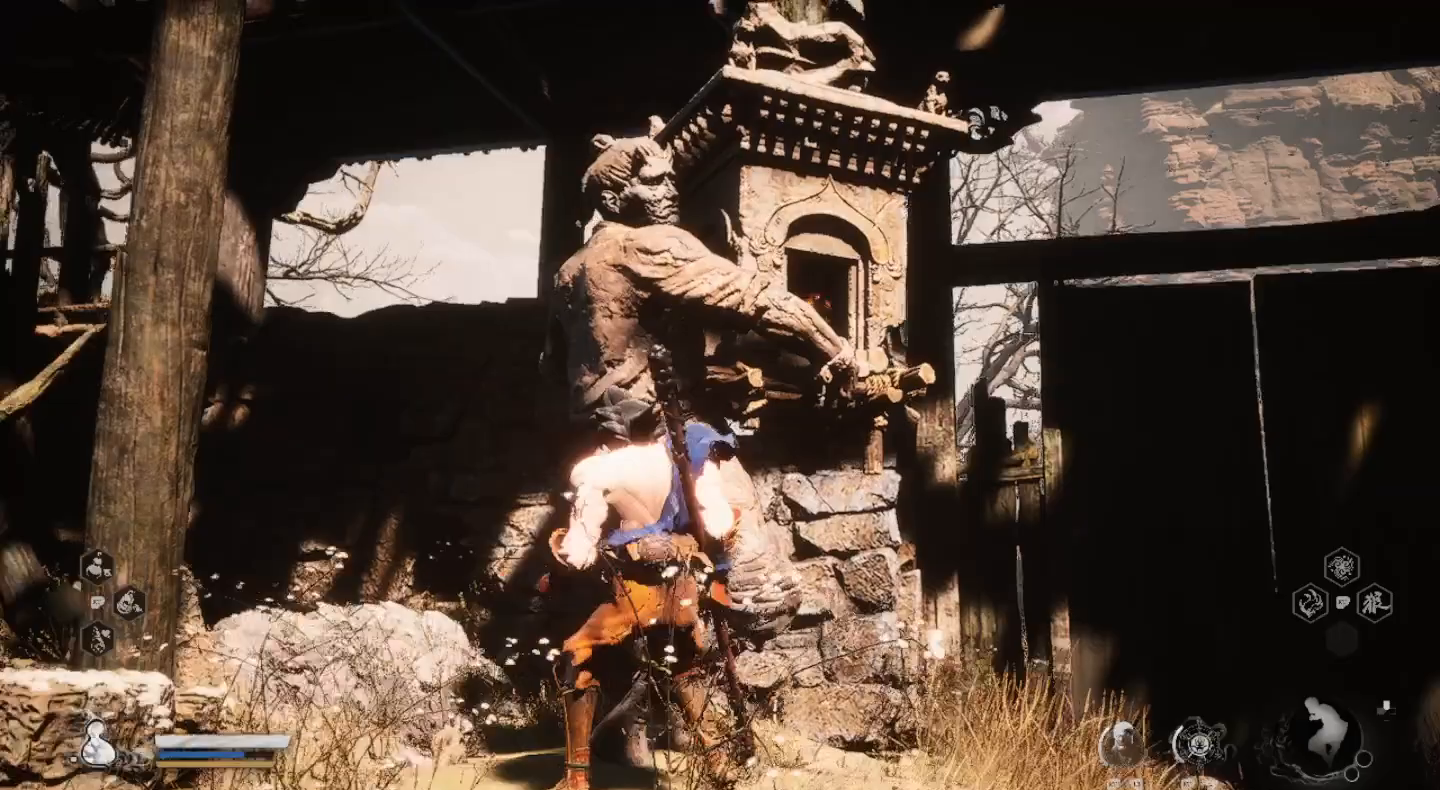
{"dt_ms": 500, "buttons": [], "left_stick": "down", "right_stick": "up", "events": [[333, "right_stick", "center"], [433, "right_stick", "up"], [467, "left_stick", "down"]]}
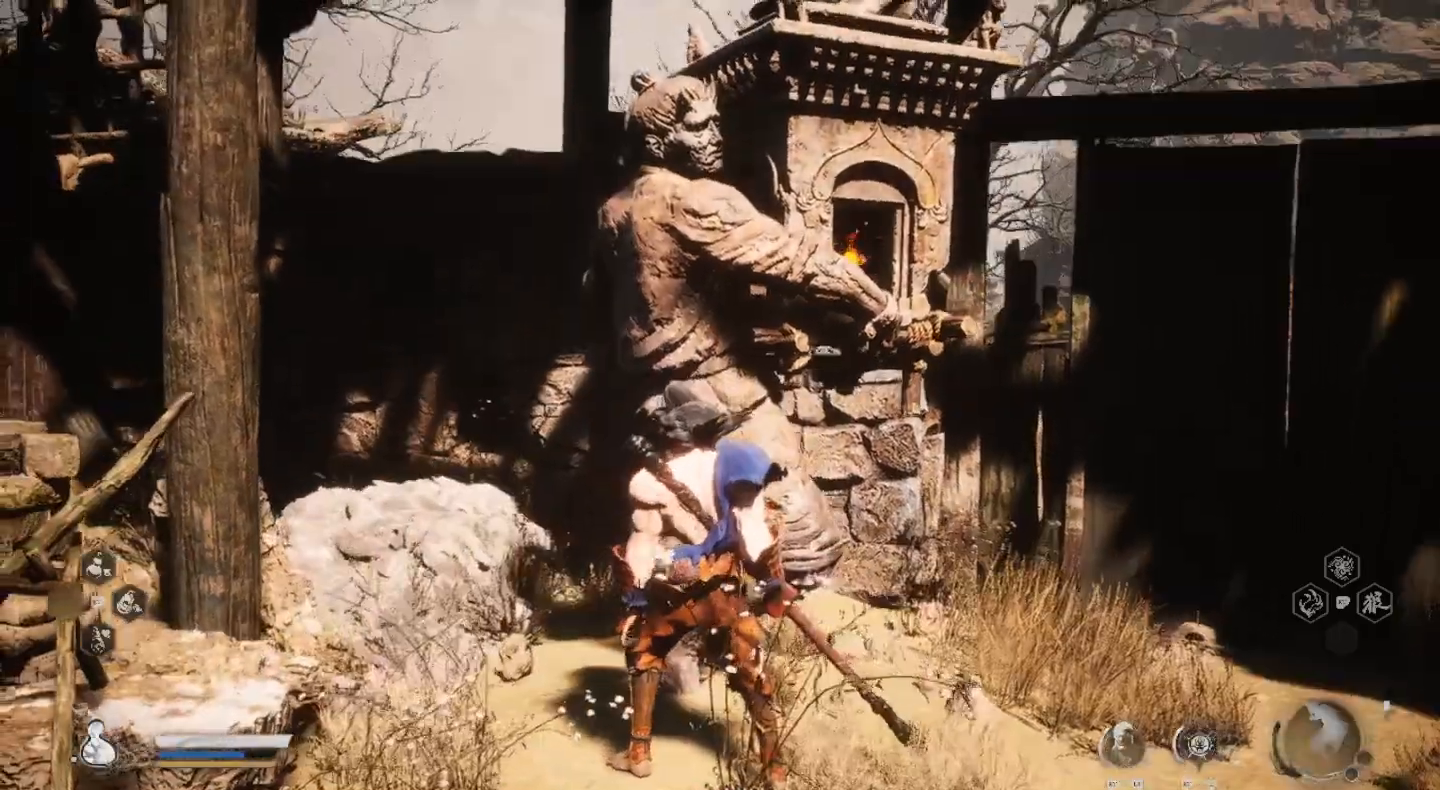
{"dt_ms": 500, "buttons": [], "left_stick": "down", "right_stick": "up", "events": []}